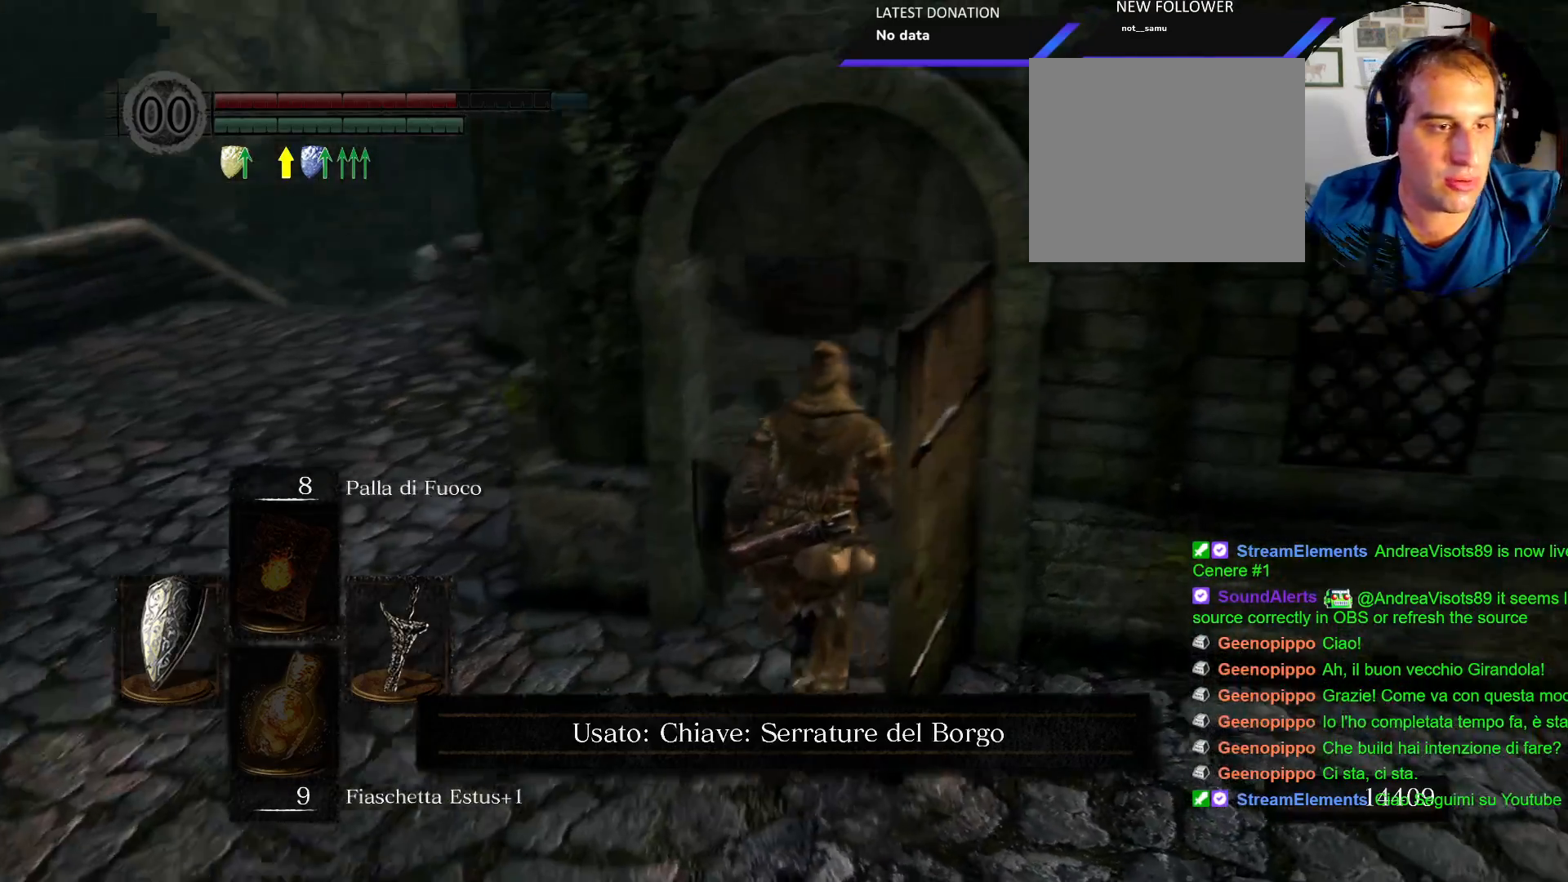
Gameplay with a controller (PlayStation layout); each line is a JSON object with the inputs held at the frame after it. "events" lists button and stick changes between this image and that frame as [ms after this image, input, new state], when the widget could be followed in between. Not read: L3 R3.
{"buttons": ["CIRCLE"], "left_stick": "up", "right_stick": "center", "events": [[133, "CIRCLE", "down"]]}
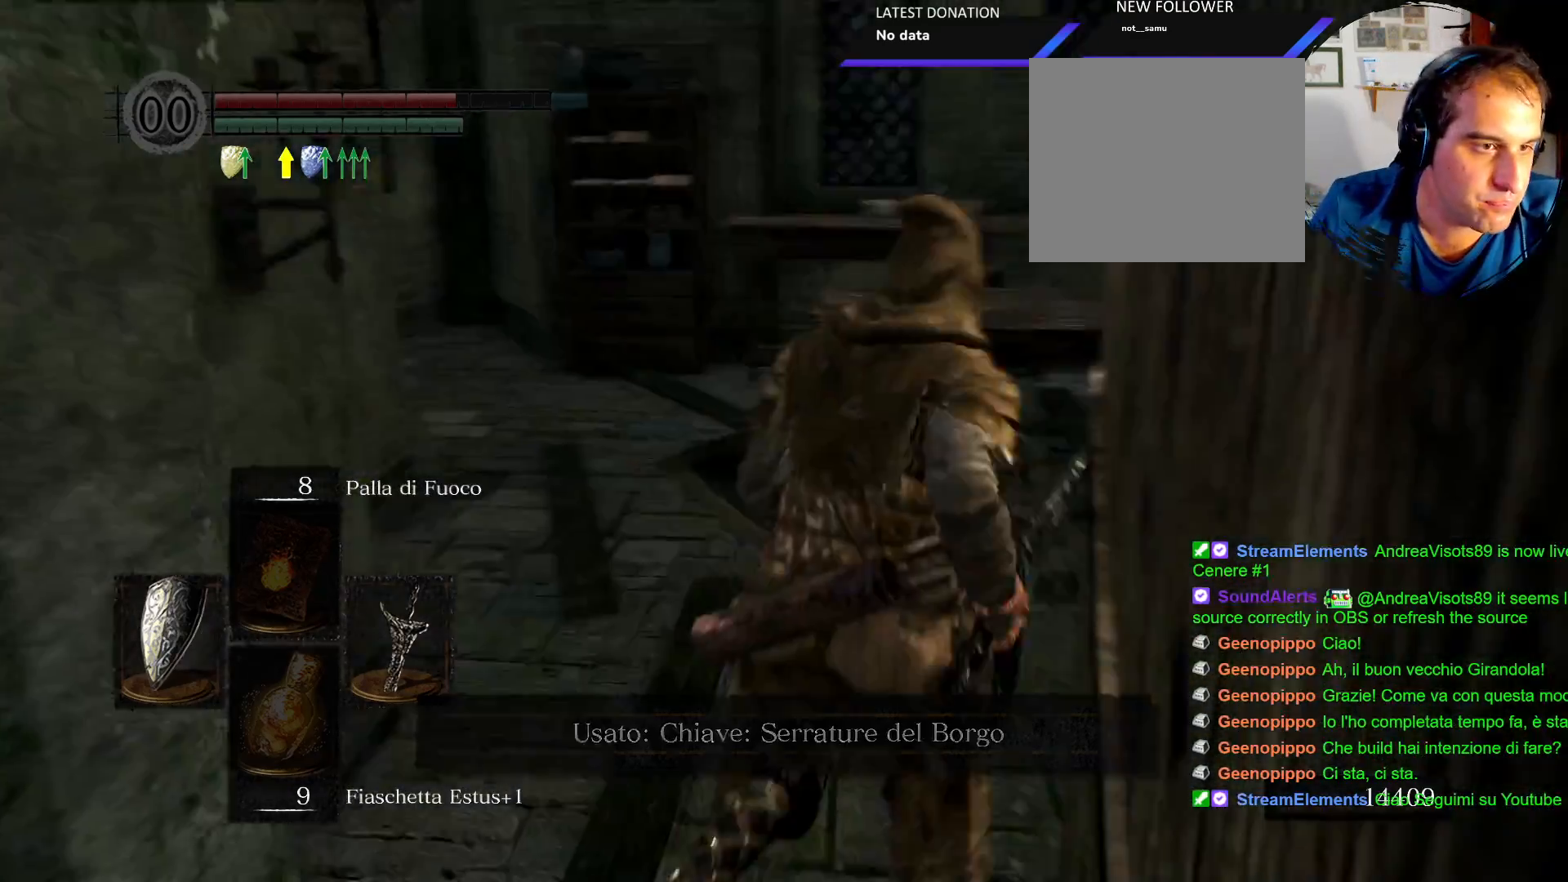
{"buttons": ["CIRCLE"], "left_stick": "up", "right_stick": "center", "events": []}
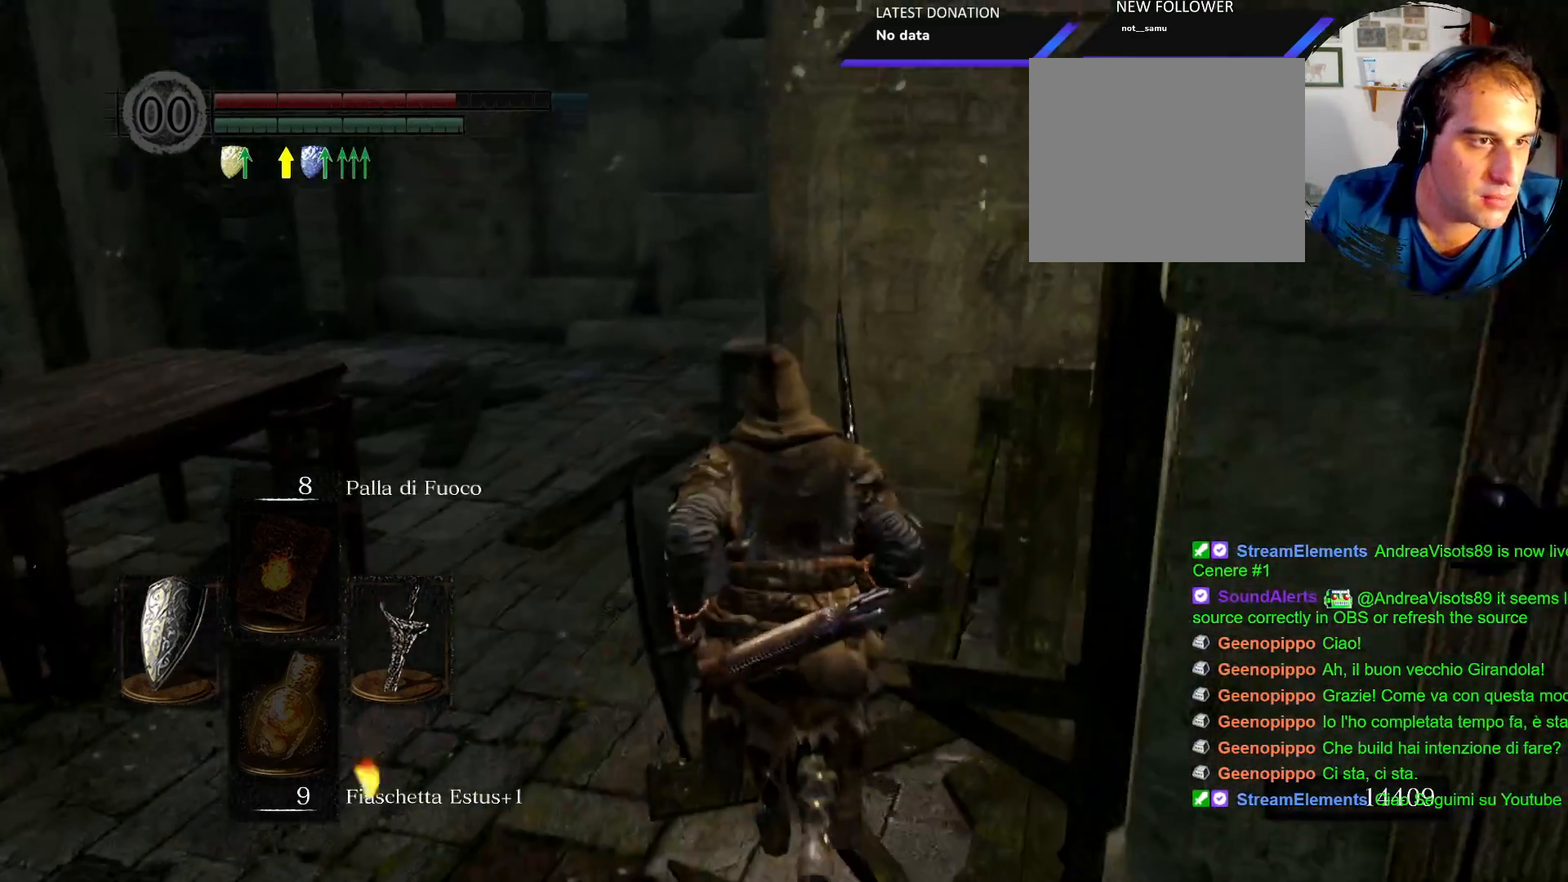
{"buttons": ["CIRCLE"], "left_stick": "up-left", "right_stick": "center"}
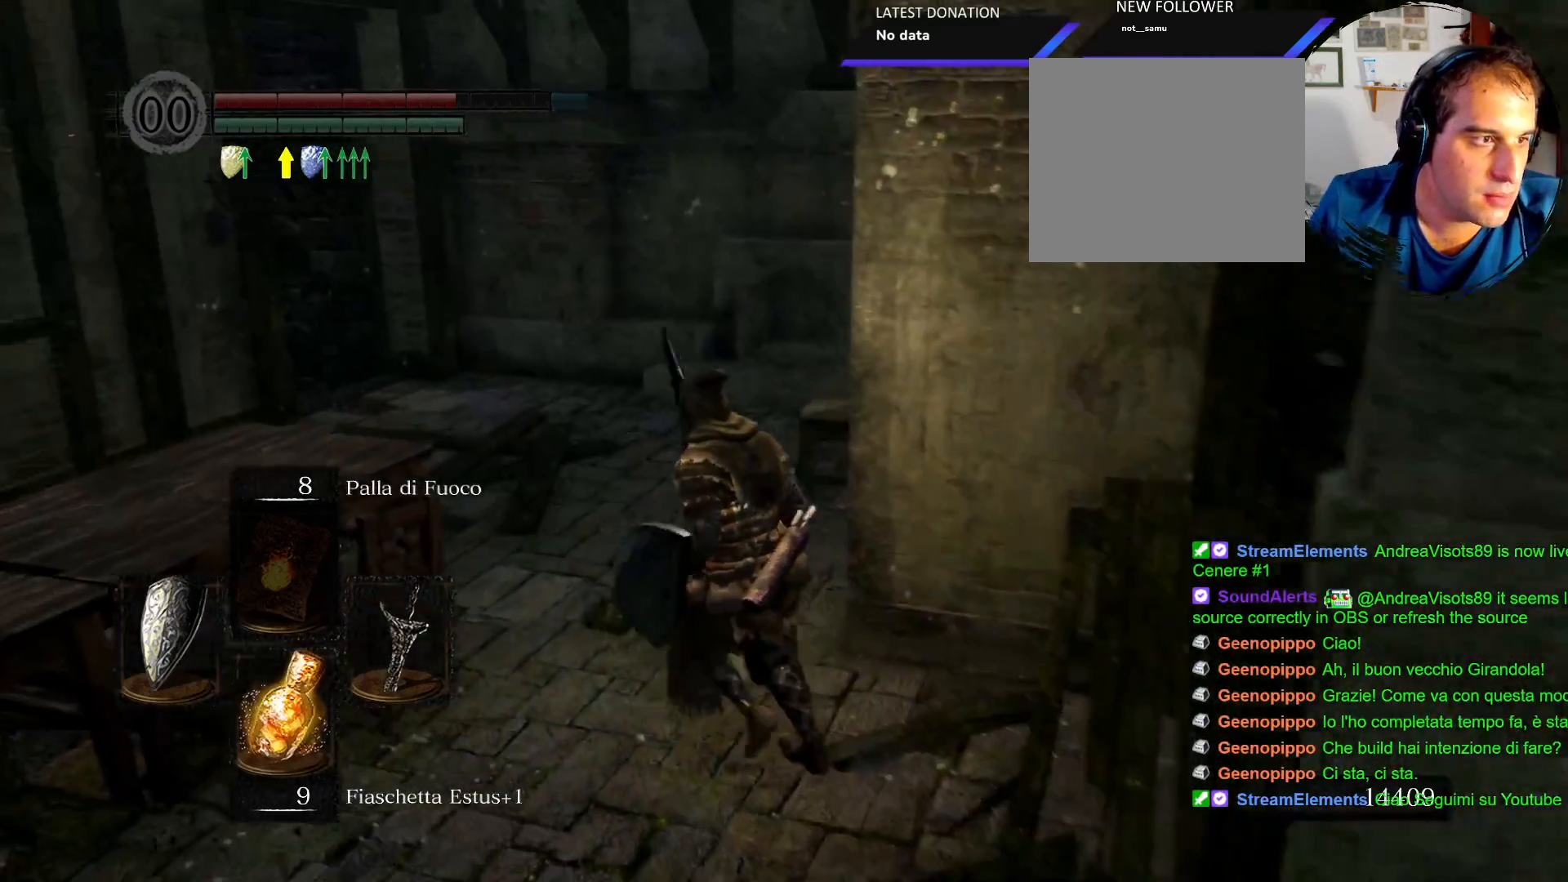
{"buttons": ["CIRCLE"], "left_stick": "up-left", "right_stick": "center", "events": []}
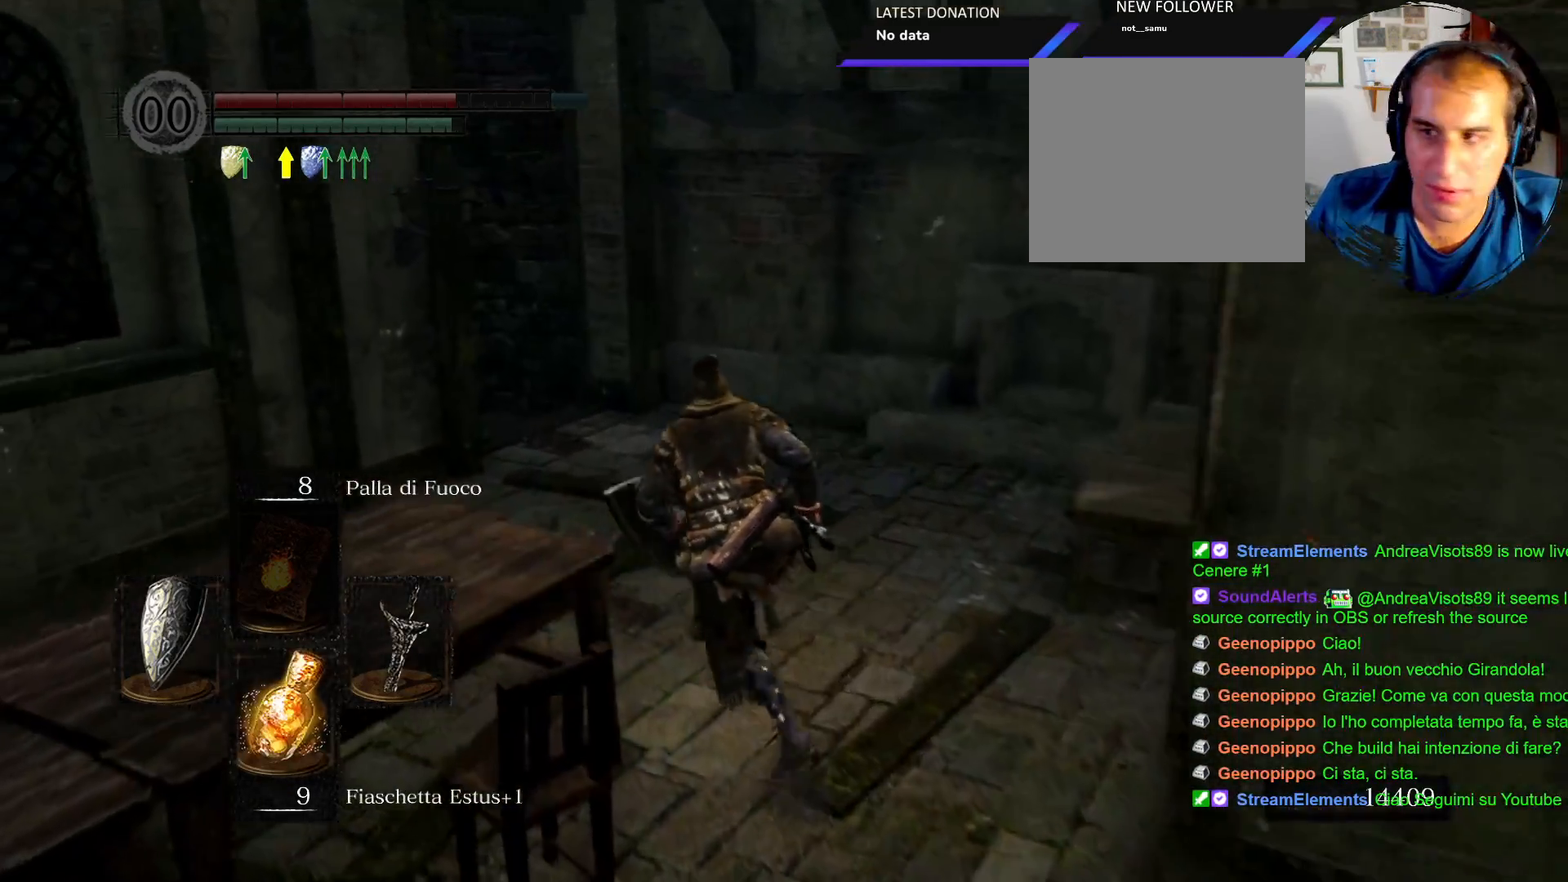
{"buttons": ["CIRCLE"], "left_stick": "up-left", "right_stick": "center", "events": []}
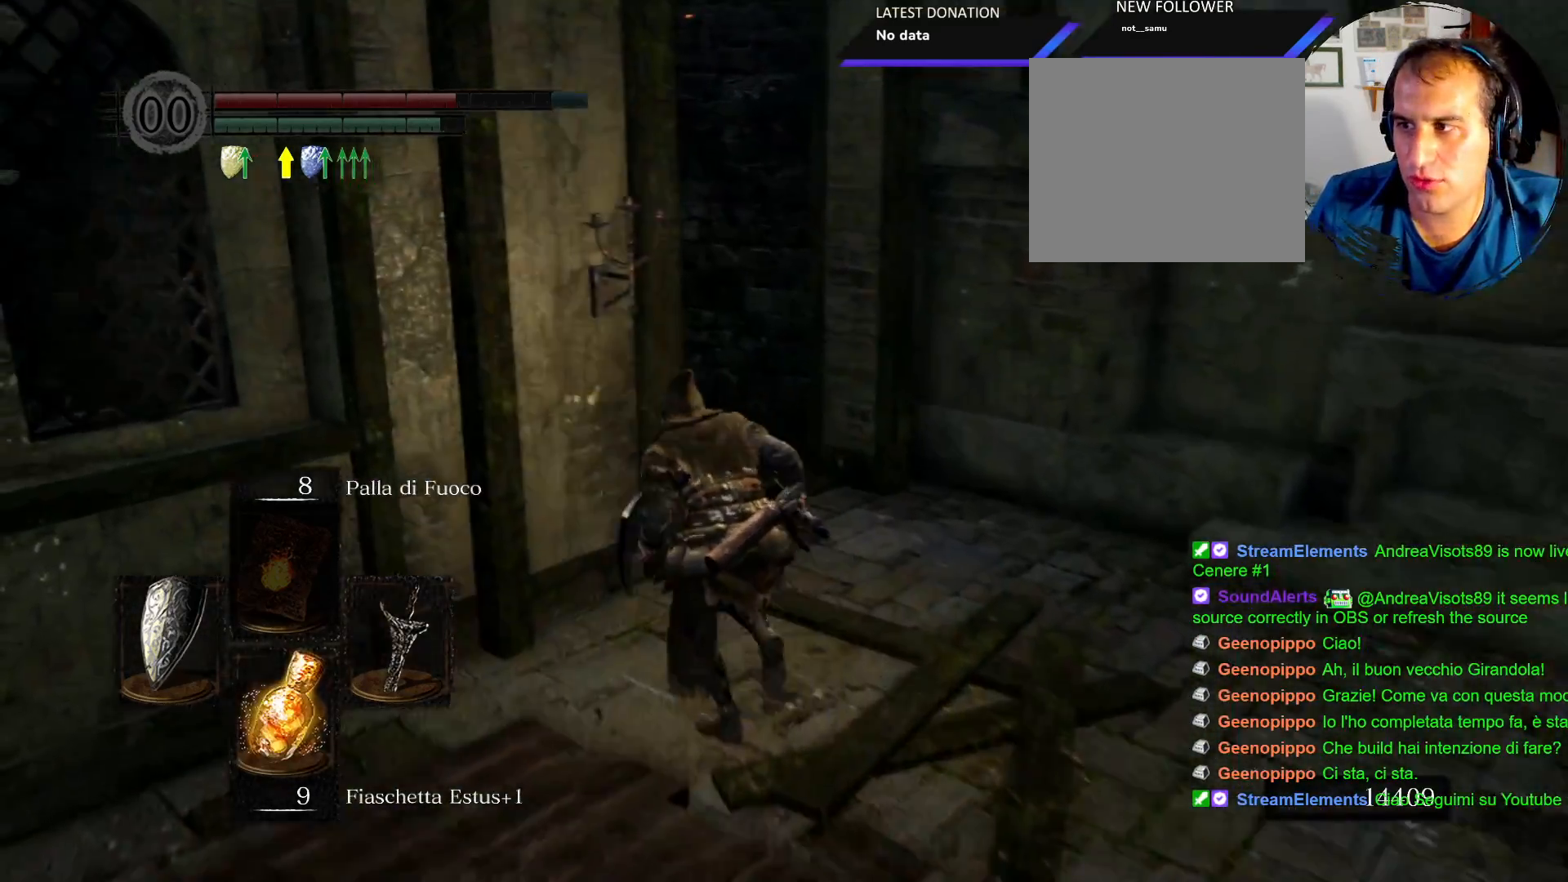
{"buttons": ["CIRCLE"], "left_stick": "up", "right_stick": "center", "events": [[450, "left_stick", "up"]]}
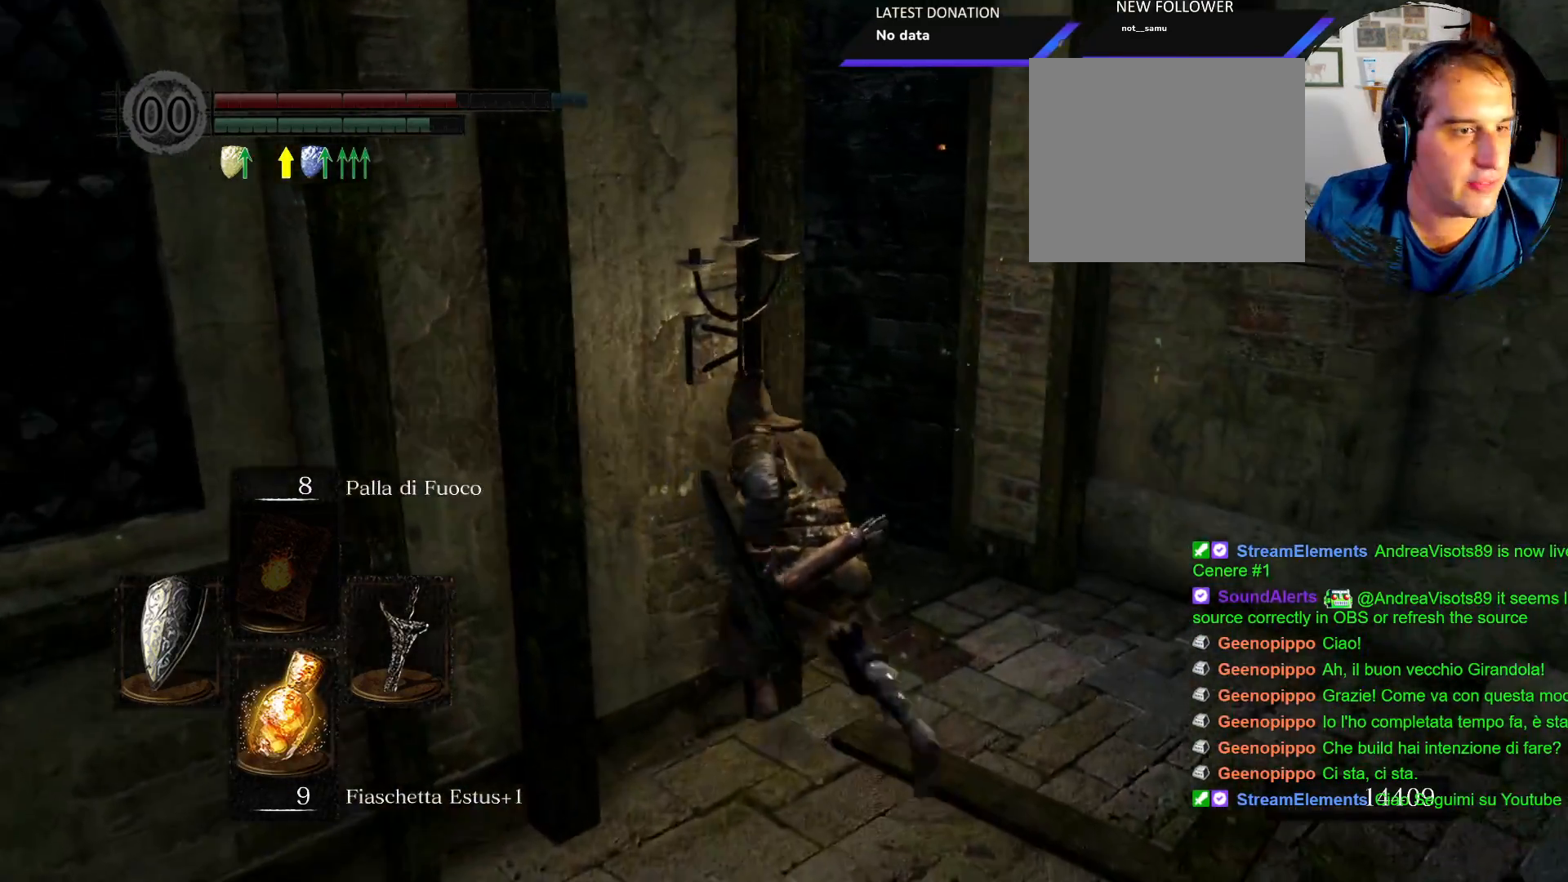
{"buttons": ["CIRCLE"], "left_stick": "up-left", "right_stick": "center", "events": [[317, "left_stick", "up-left"]]}
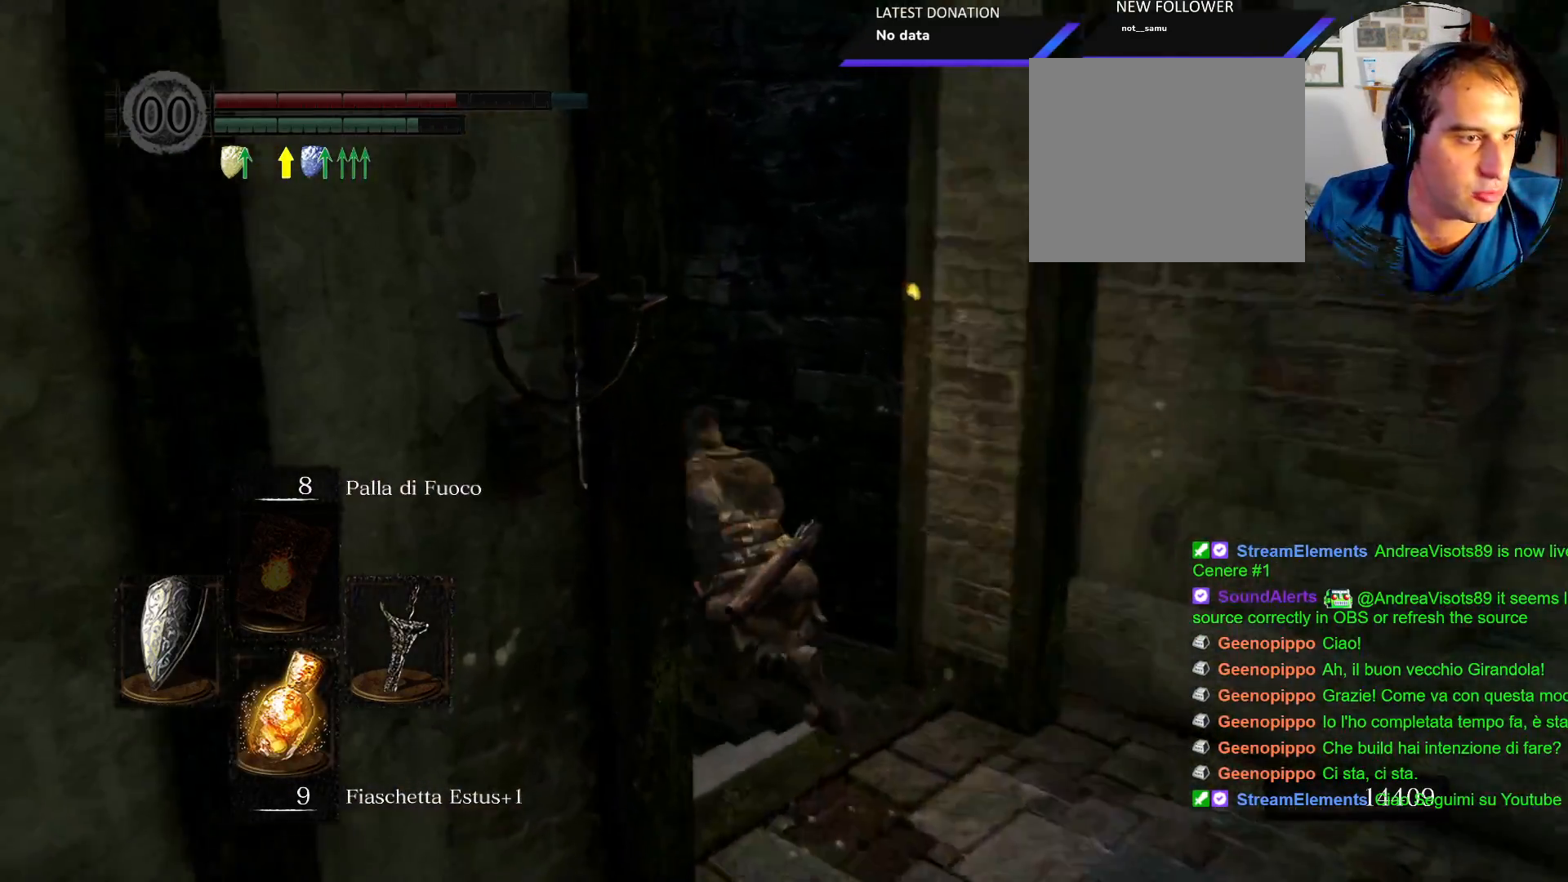
{"buttons": [], "left_stick": "up-left", "right_stick": "center", "events": [[17, "CIRCLE", "up"], [100, "right_stick", "down-left"], [300, "right_stick", "center"]]}
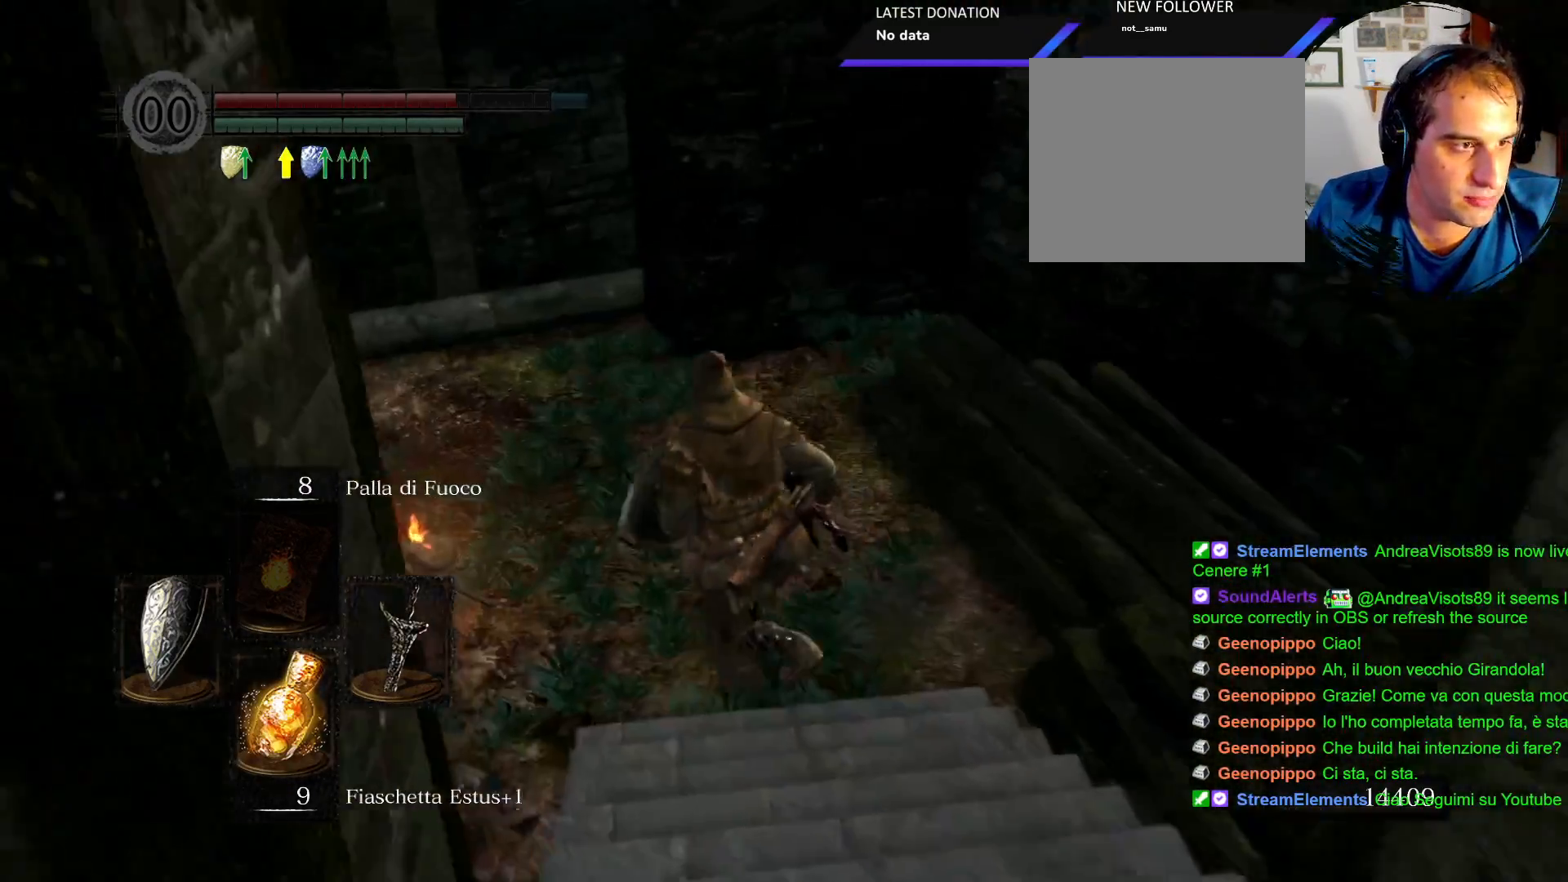
{"buttons": [], "left_stick": "center", "right_stick": "center", "events": [[33, "right_stick", "down-left"], [283, "right_stick", "center"], [383, "CROSS", "down"], [450, "left_stick", "center"], [483, "CROSS", "up"]]}
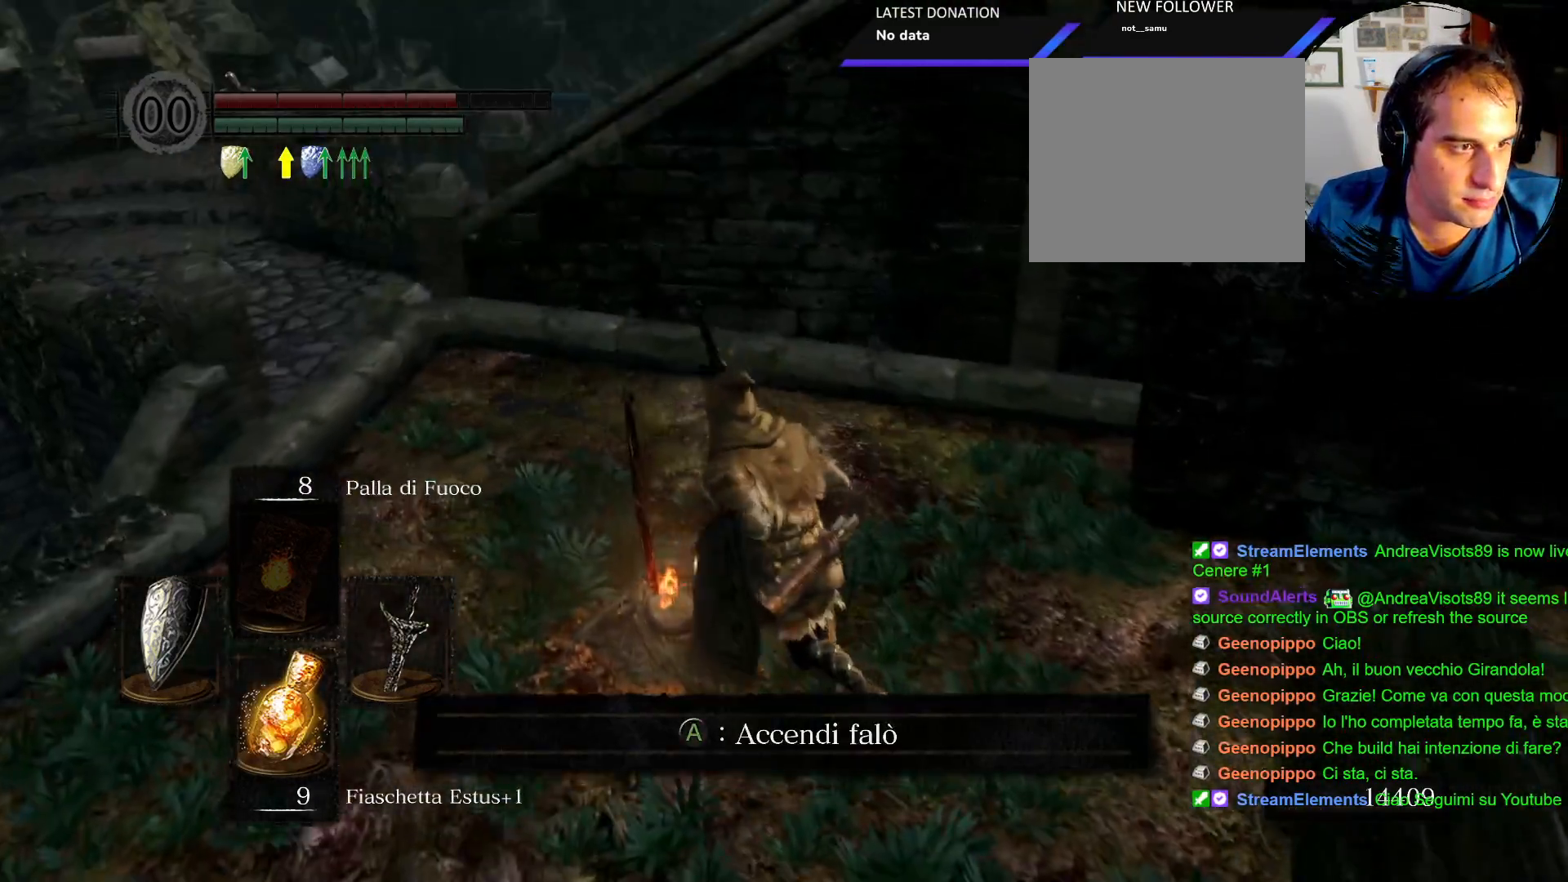
{"buttons": [], "left_stick": "center", "right_stick": "center", "events": []}
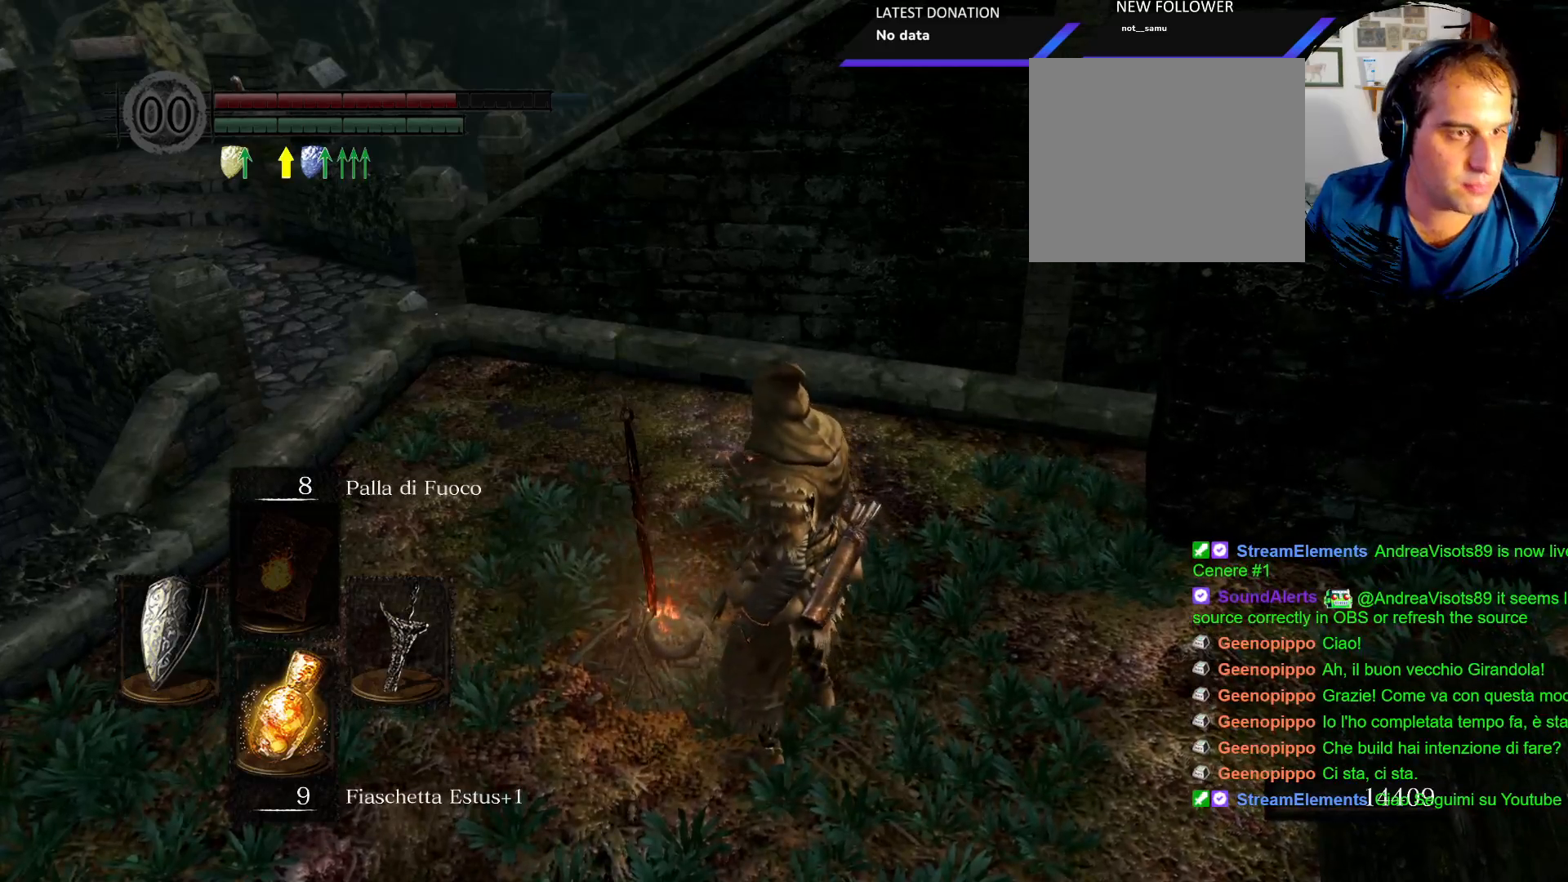
{"buttons": [], "left_stick": "center", "right_stick": "center", "events": []}
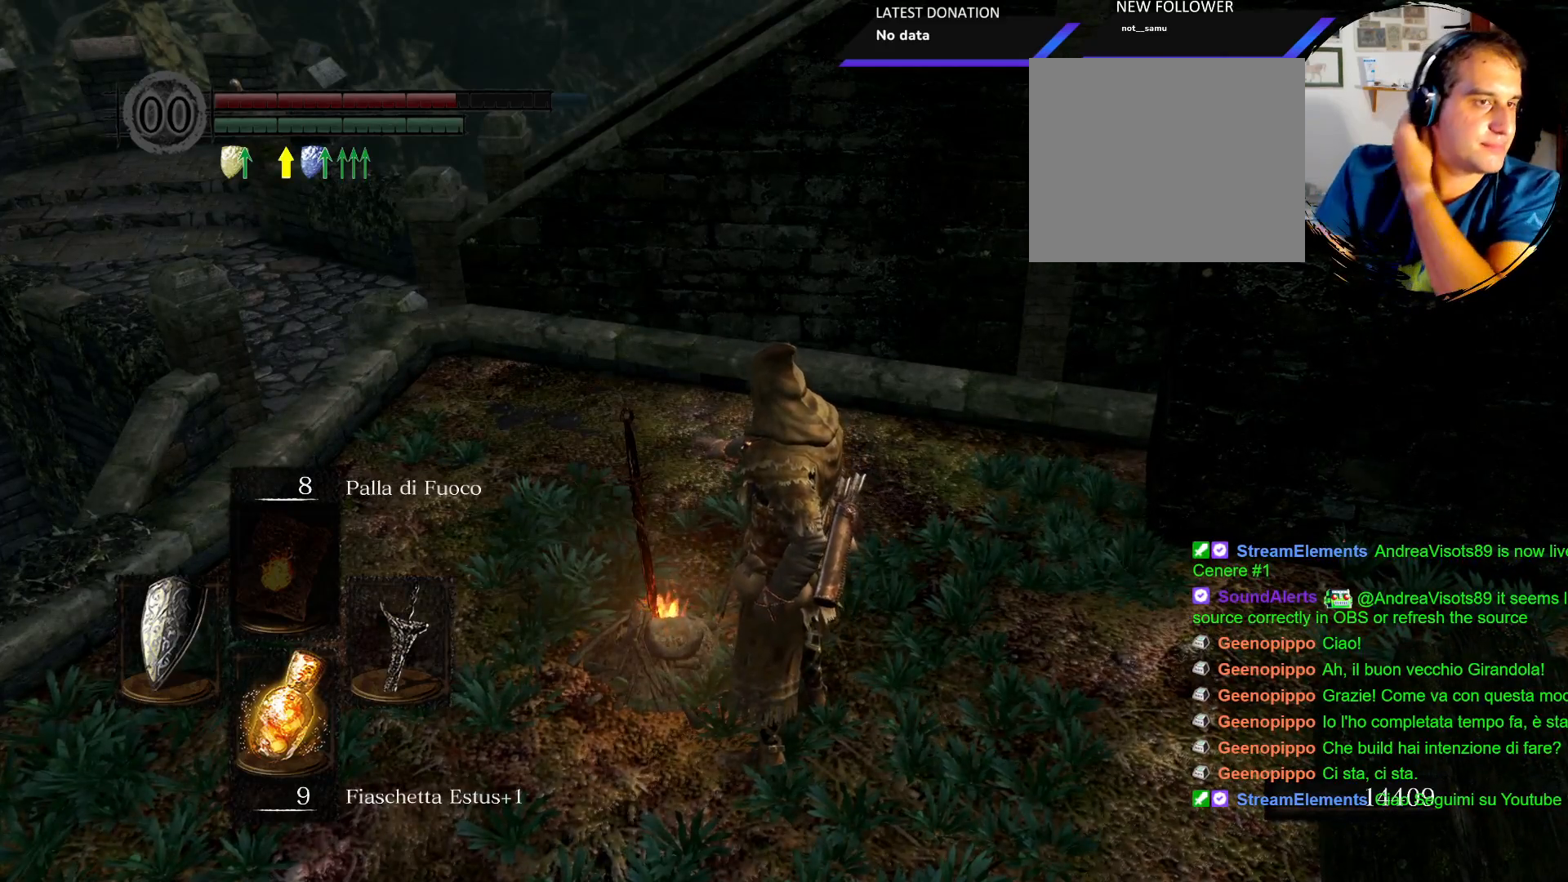
{"buttons": [], "left_stick": "center", "right_stick": "center", "events": []}
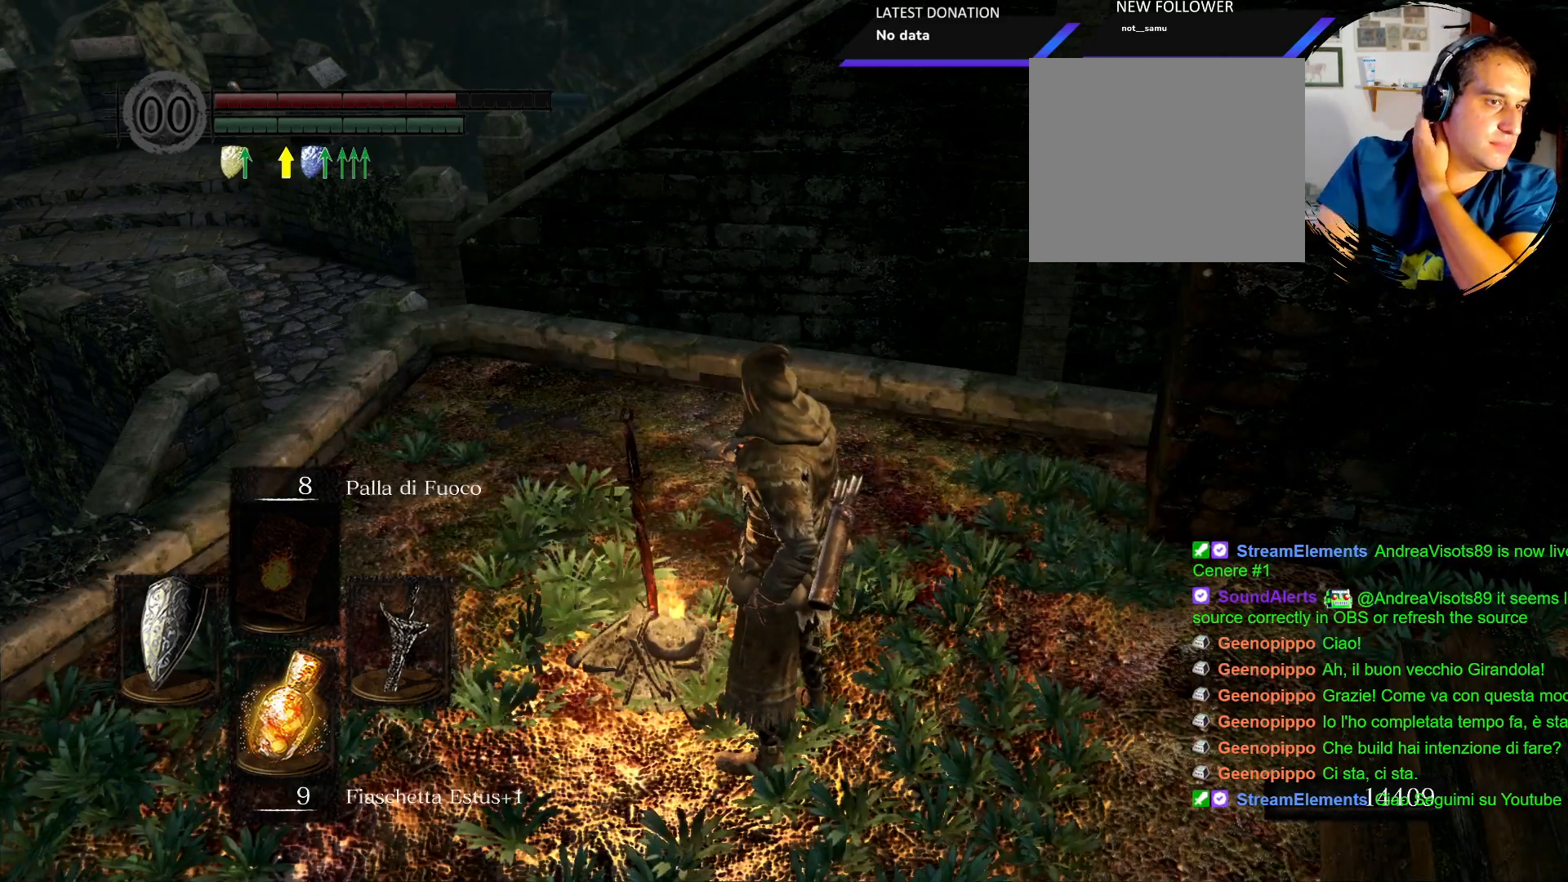
{"buttons": [], "left_stick": "center", "right_stick": "center", "events": []}
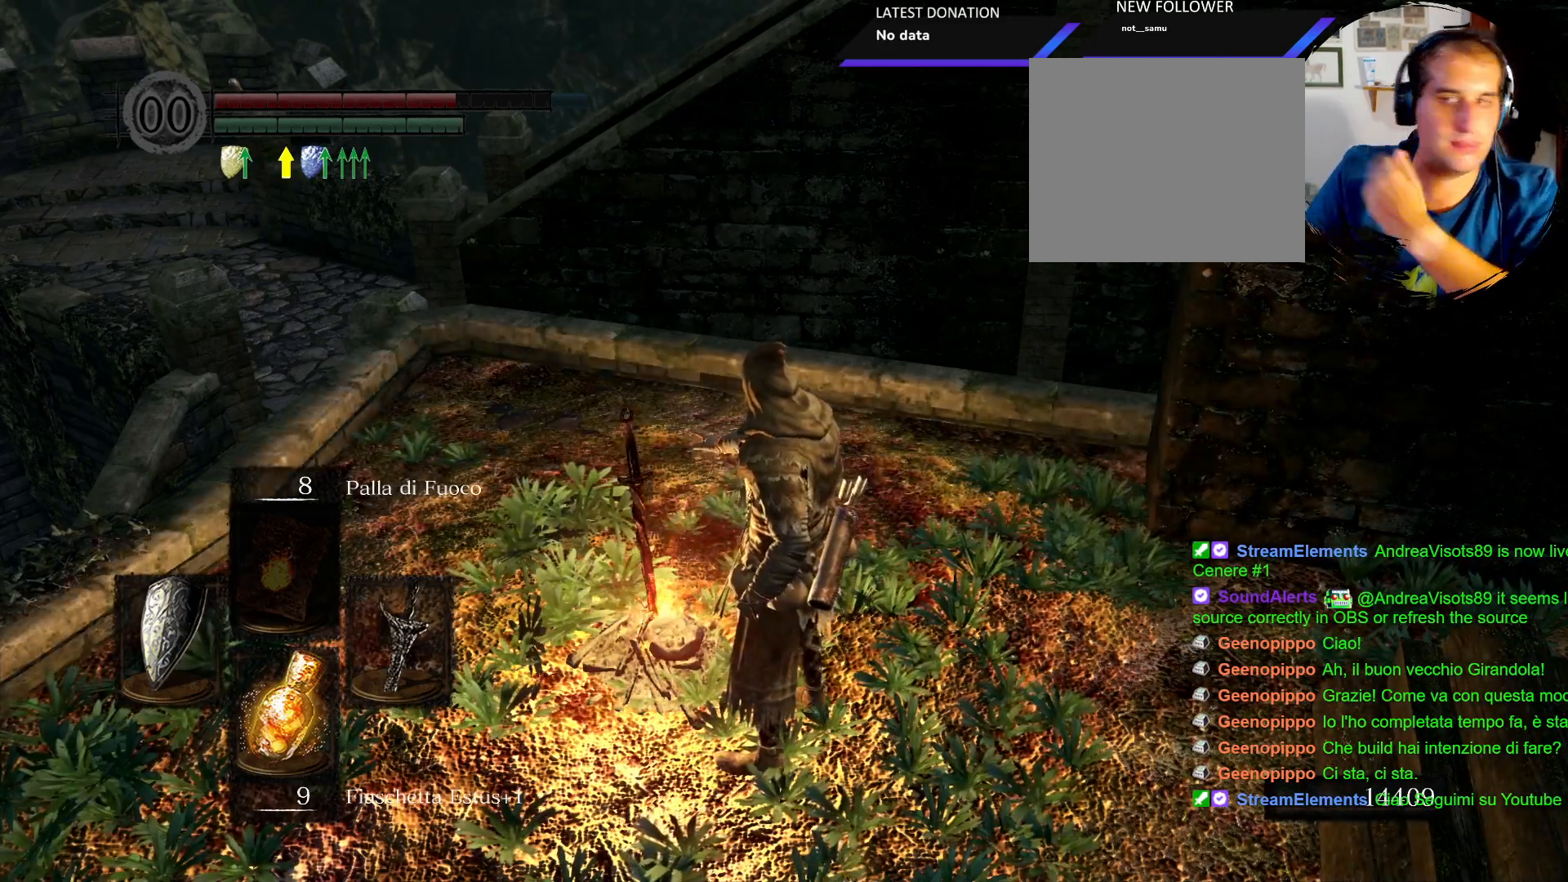
{"buttons": ["CROSS"], "left_stick": "center", "right_stick": "center", "events": [[150, "CROSS", "down"], [267, "CROSS", "up"], [433, "CROSS", "down"]]}
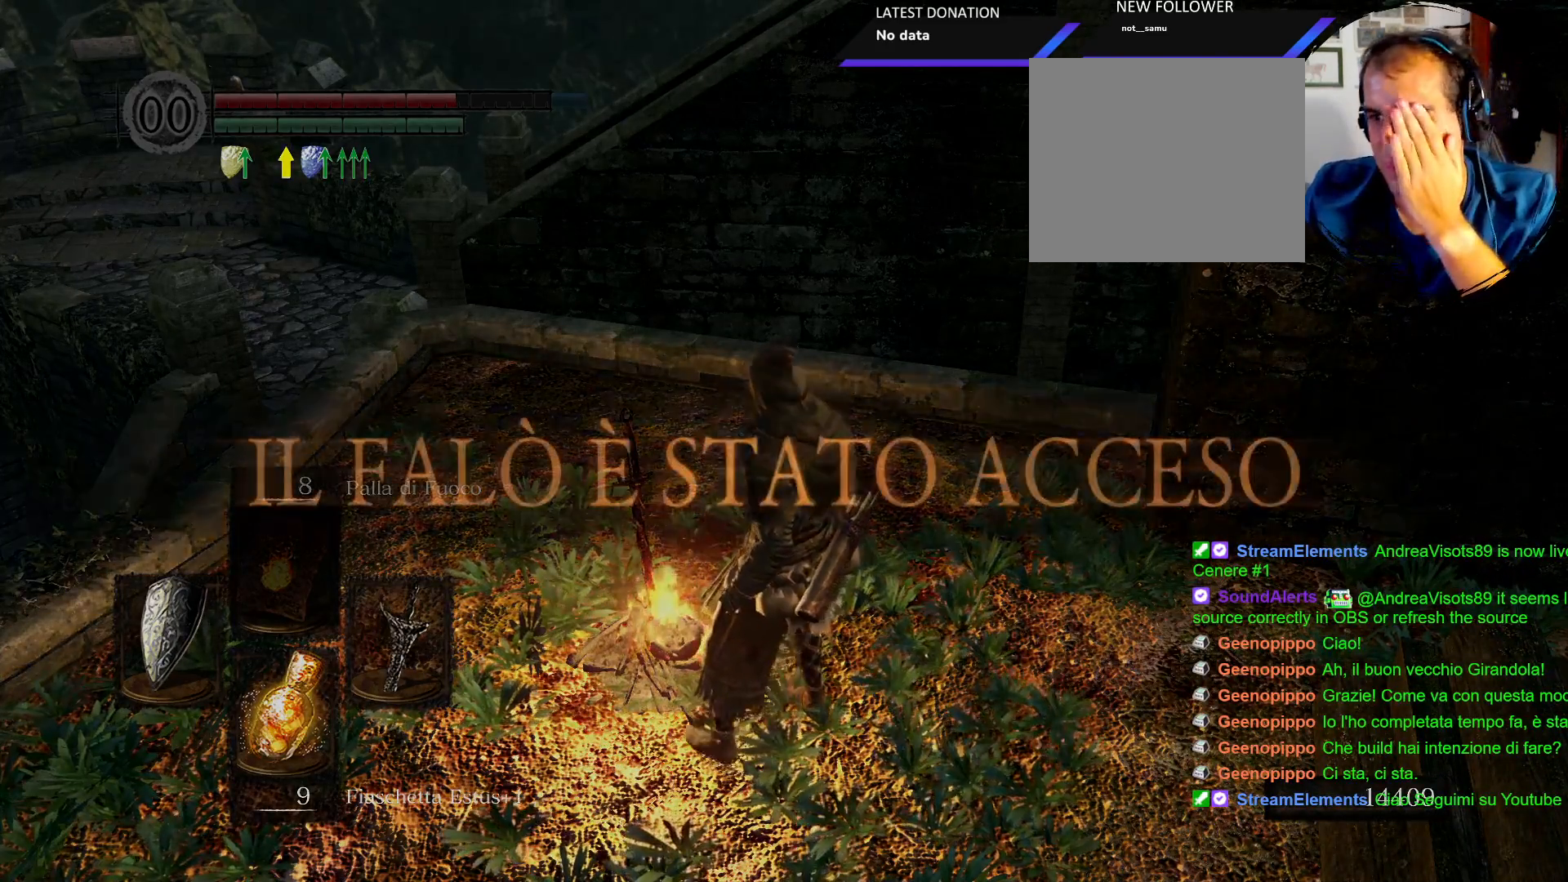
{"buttons": ["CROSS"], "left_stick": "center", "right_stick": "center", "events": [[50, "CROSS", "up"], [183, "CROSS", "down"], [267, "CROSS", "up"], [383, "CROSS", "down"]]}
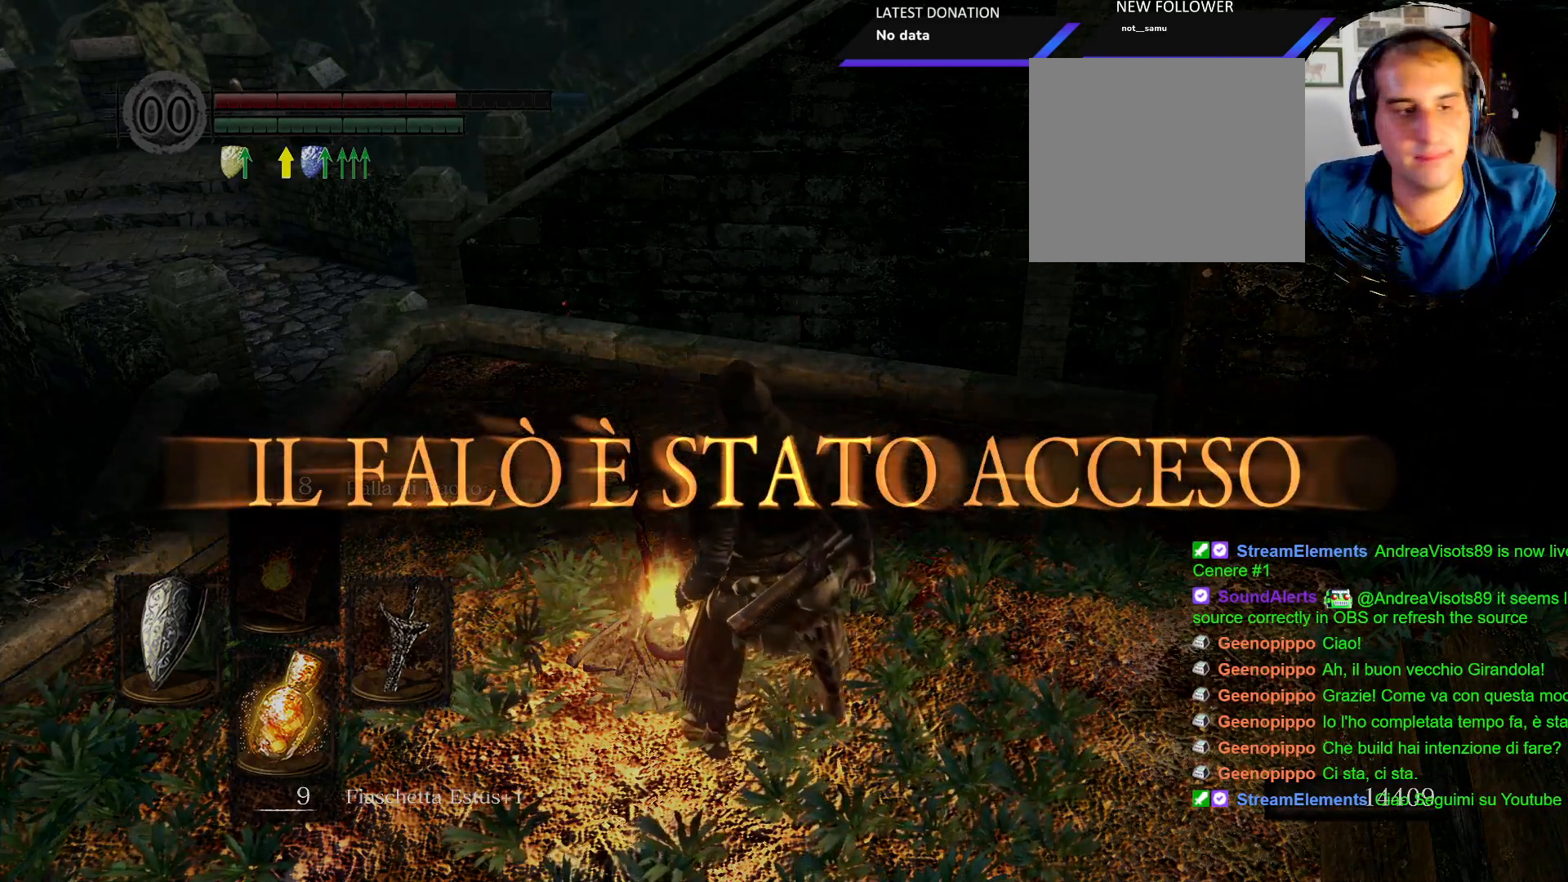
{"buttons": ["CROSS"], "left_stick": "center", "right_stick": "center", "events": [[33, "CROSS", "up"], [133, "CROSS", "down"], [233, "CROSS", "up"], [333, "CROSS", "down"], [433, "CROSS", "up"], [500, "CROSS", "down"]]}
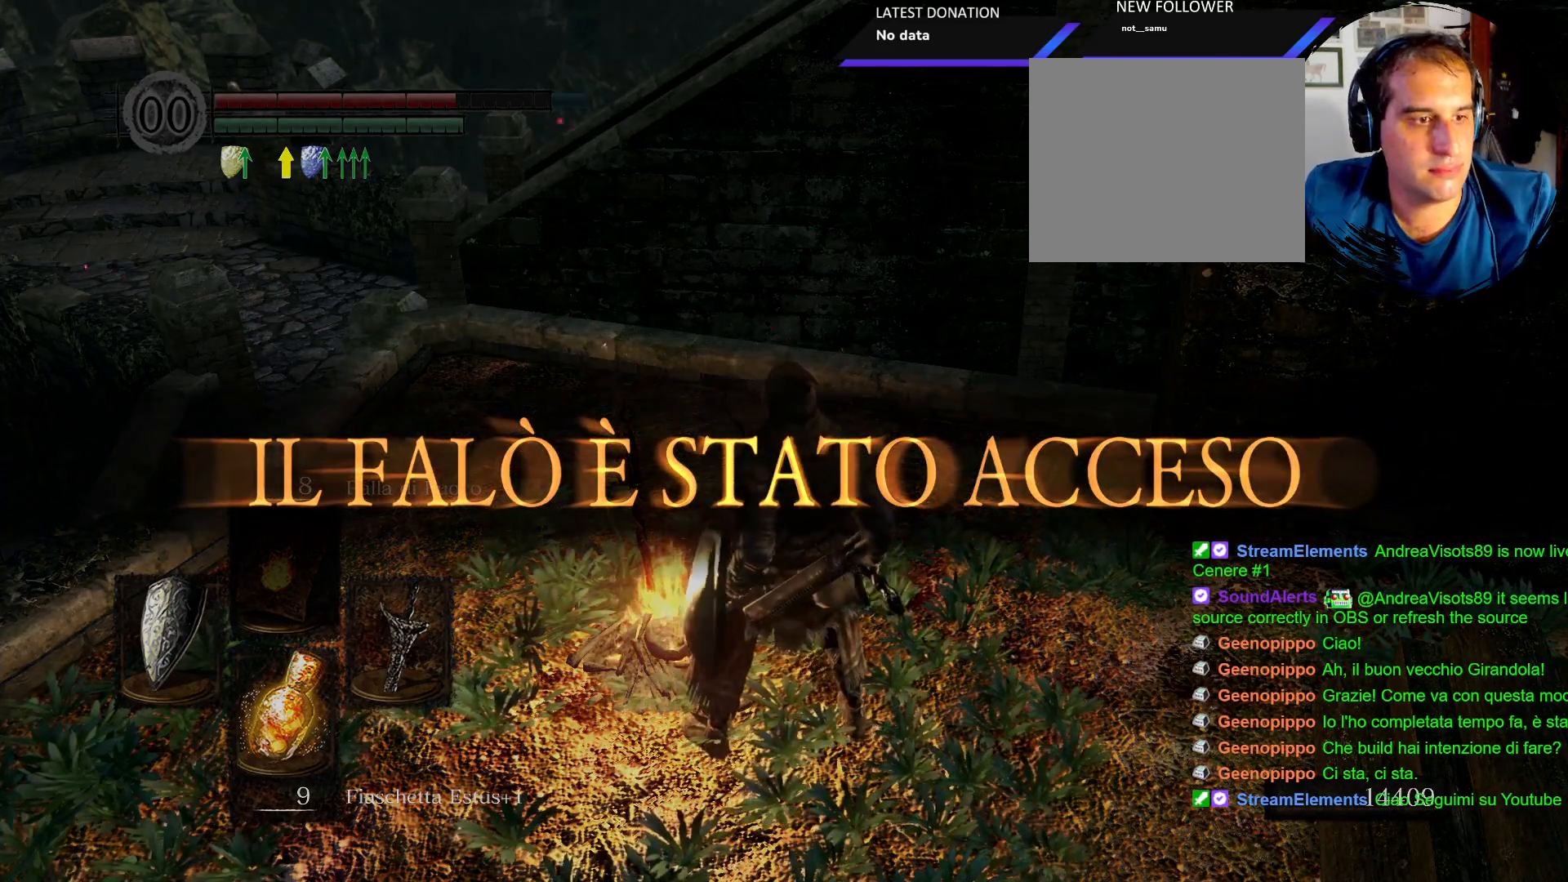
{"buttons": [], "left_stick": "center", "right_stick": "center", "events": [[100, "CROSS", "up"], [200, "CROSS", "down"], [267, "CROSS", "up"]]}
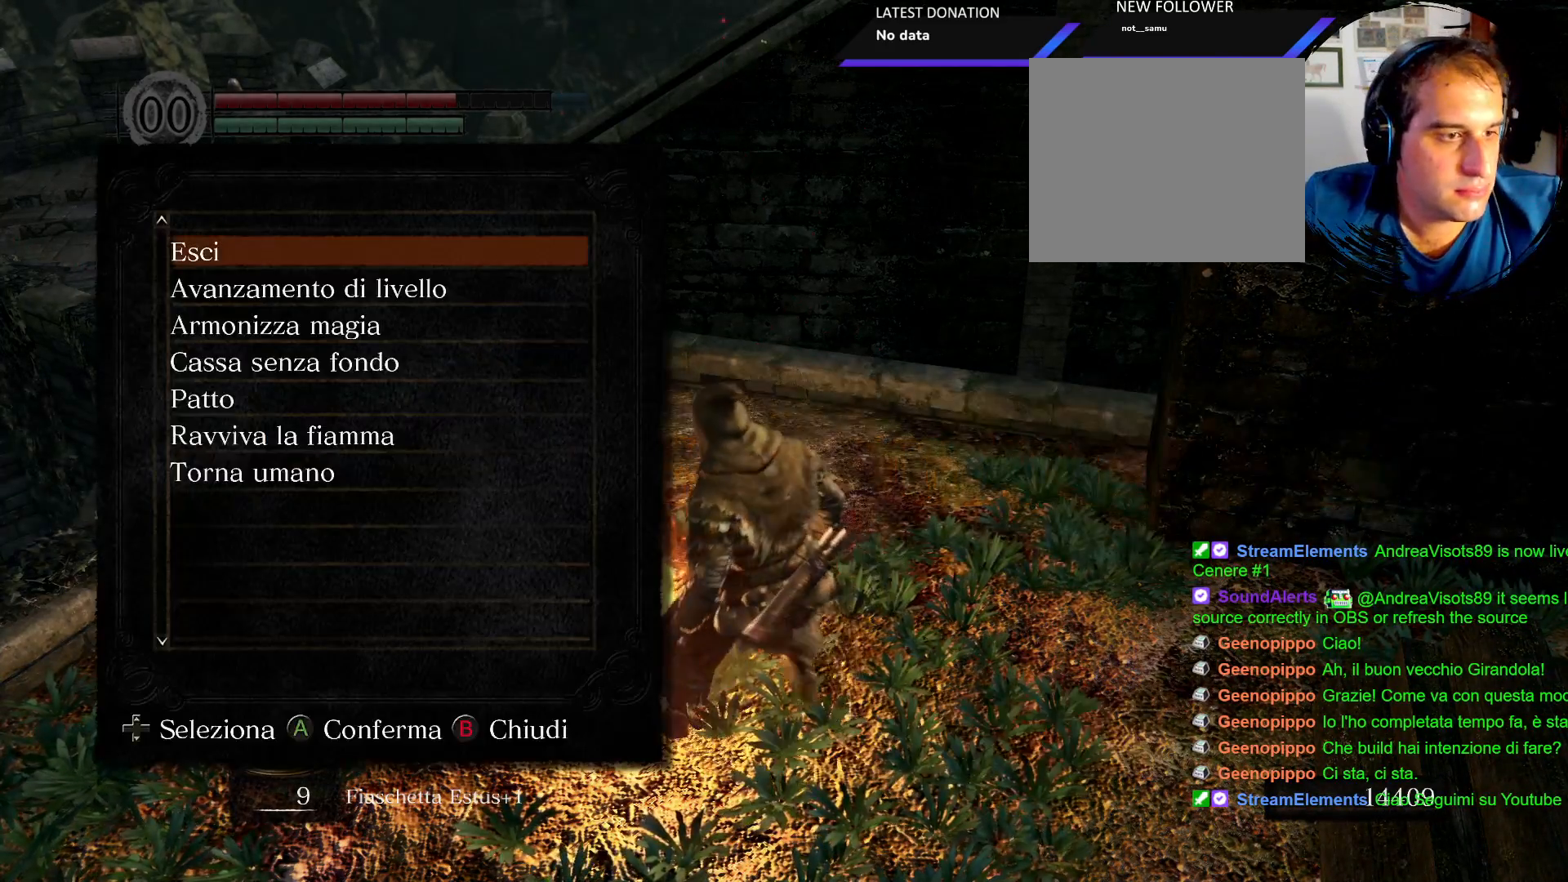
{"buttons": [], "left_stick": "center", "right_stick": "center", "events": []}
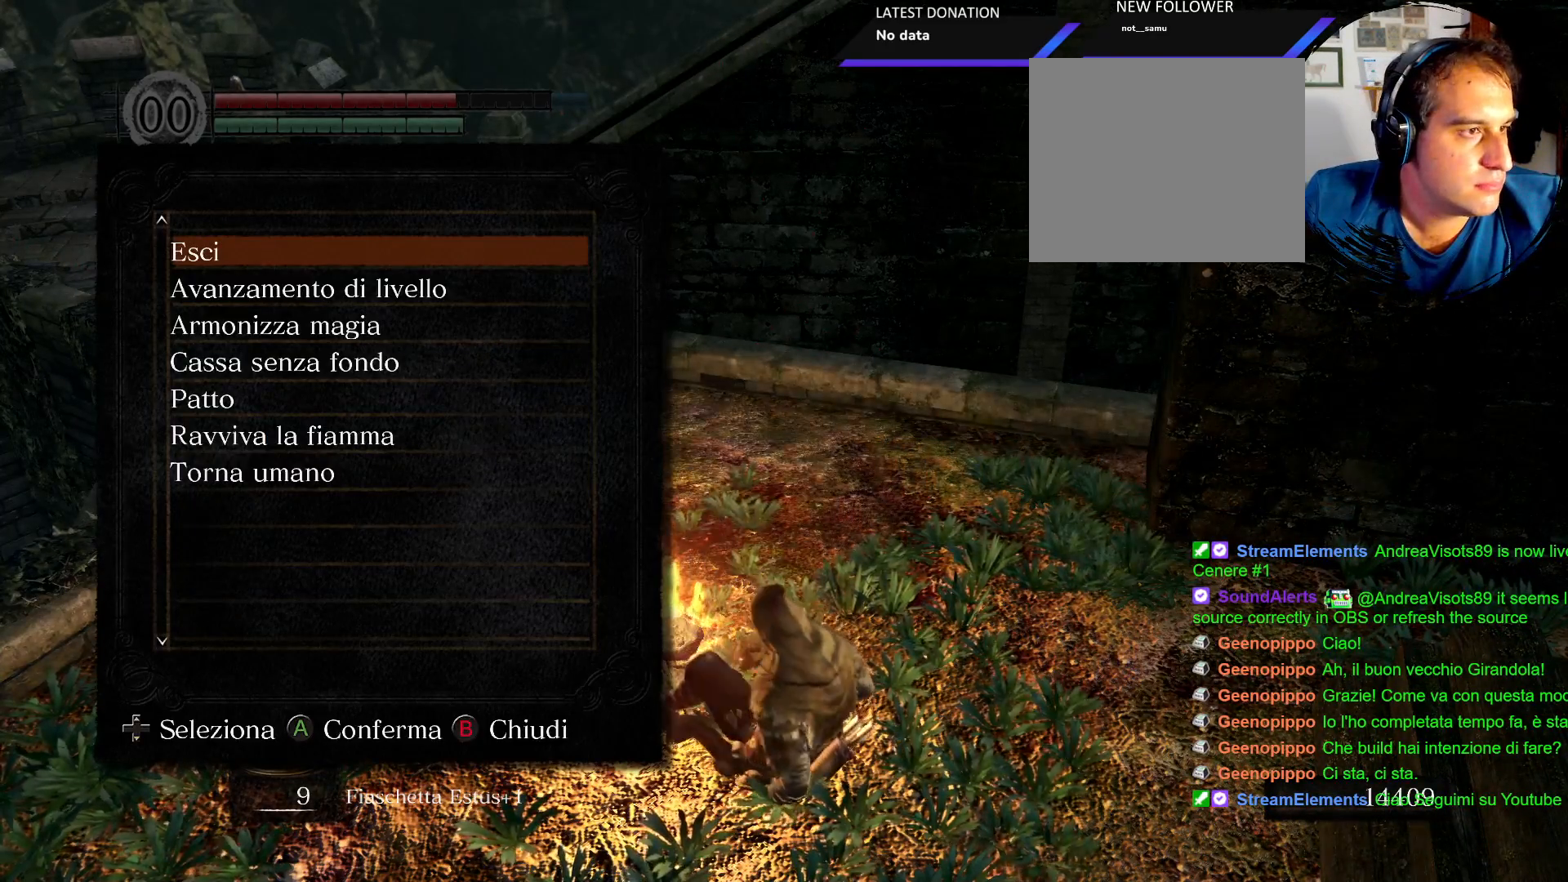
{"buttons": [], "left_stick": "center", "right_stick": "center", "events": []}
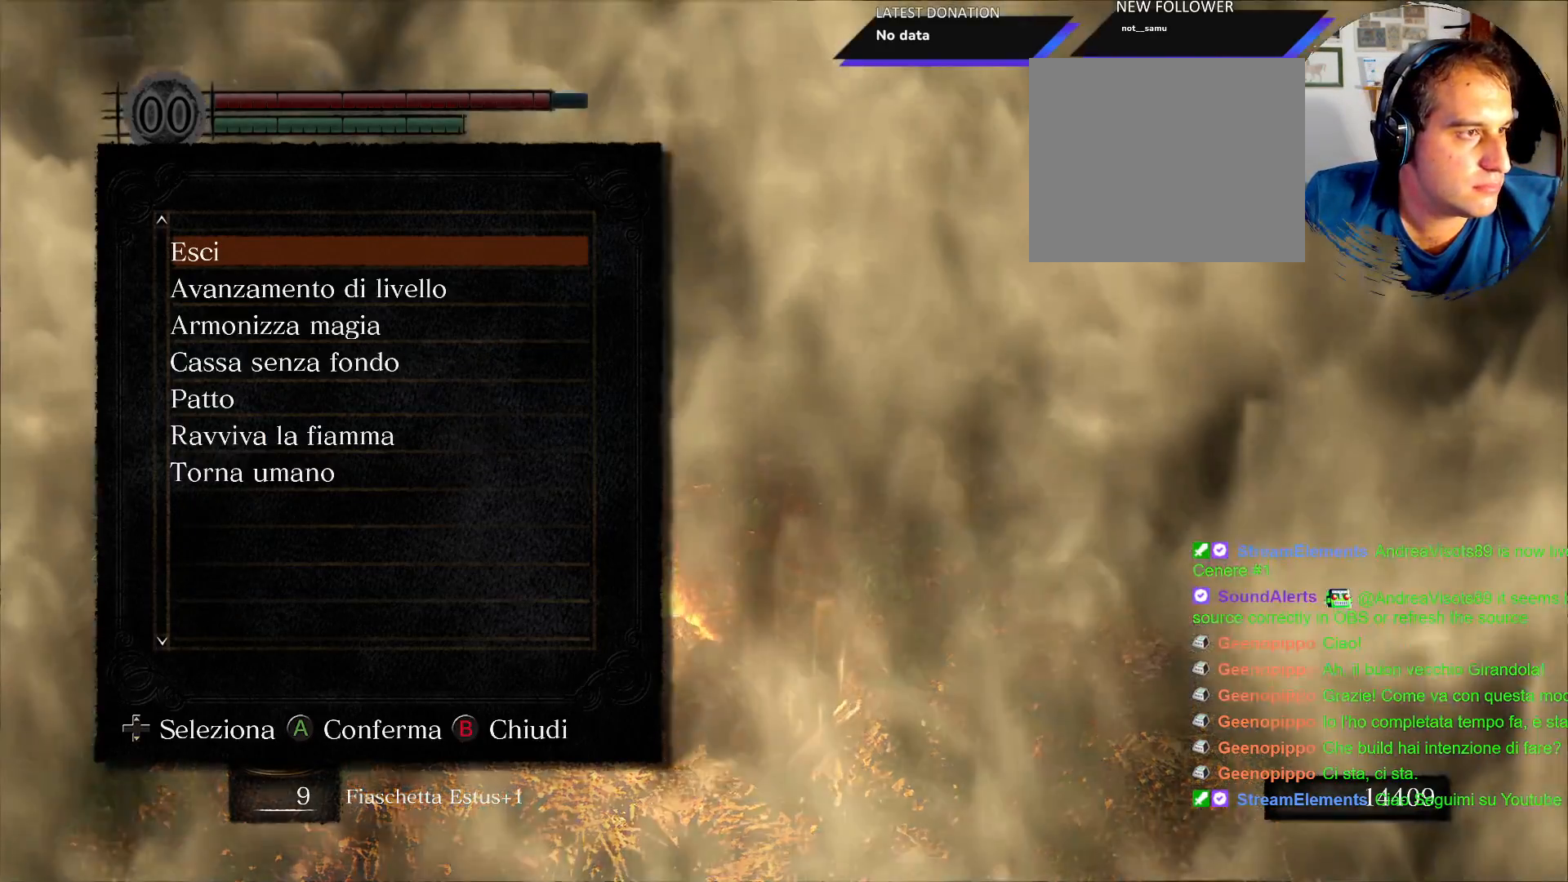
{"buttons": ["DPAD_DOWN"], "left_stick": "center", "right_stick": "center", "events": [[417, "DPAD_DOWN", "down"]]}
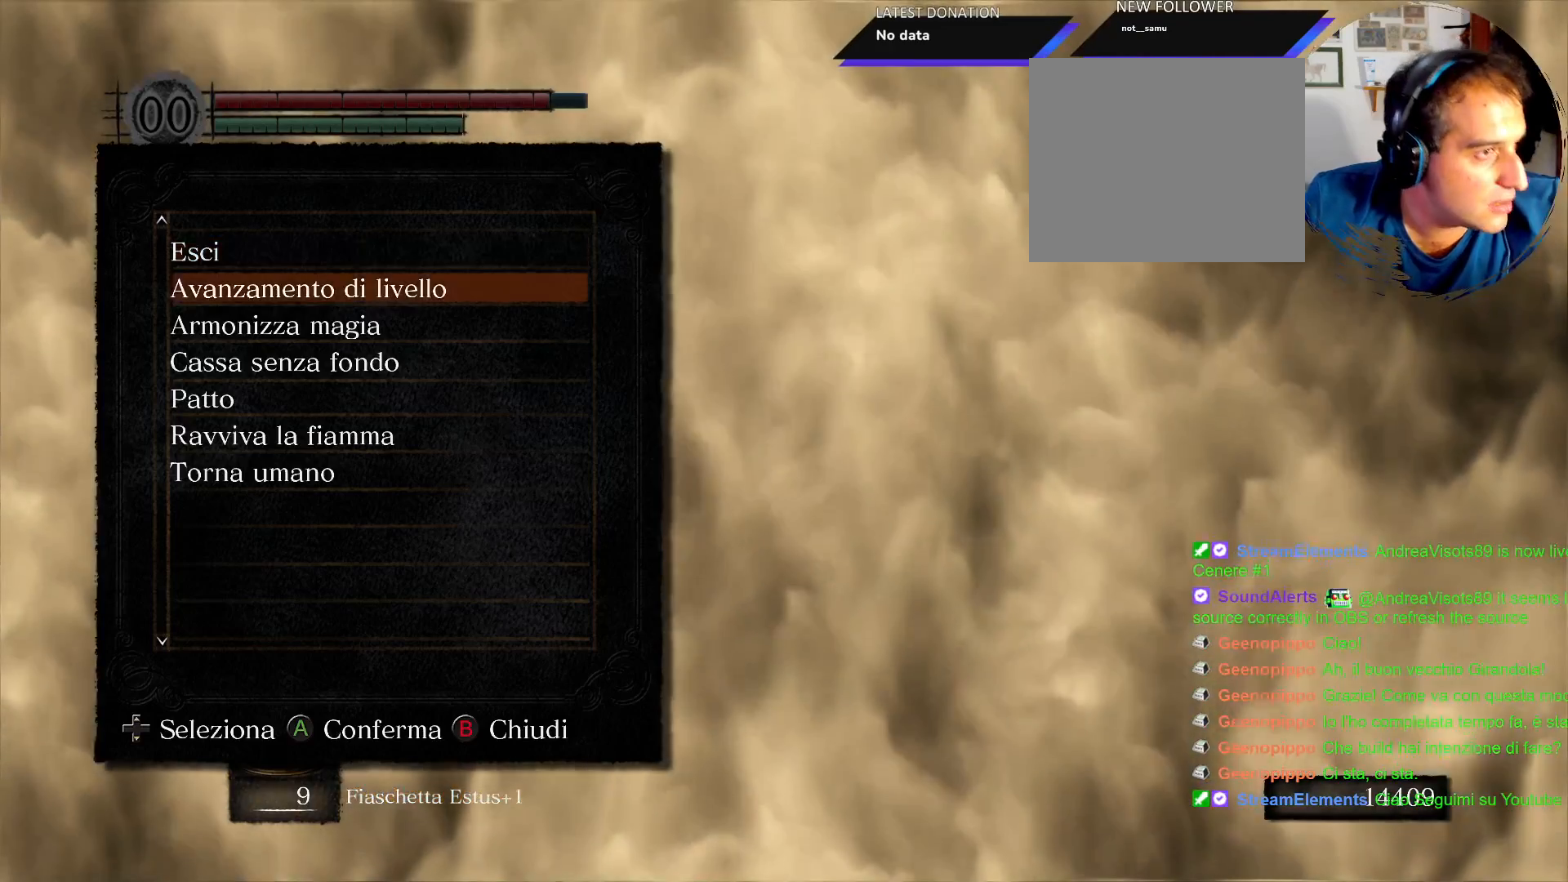
{"buttons": [], "left_stick": "center", "right_stick": "center", "events": [[33, "DPAD_DOWN", "up"]]}
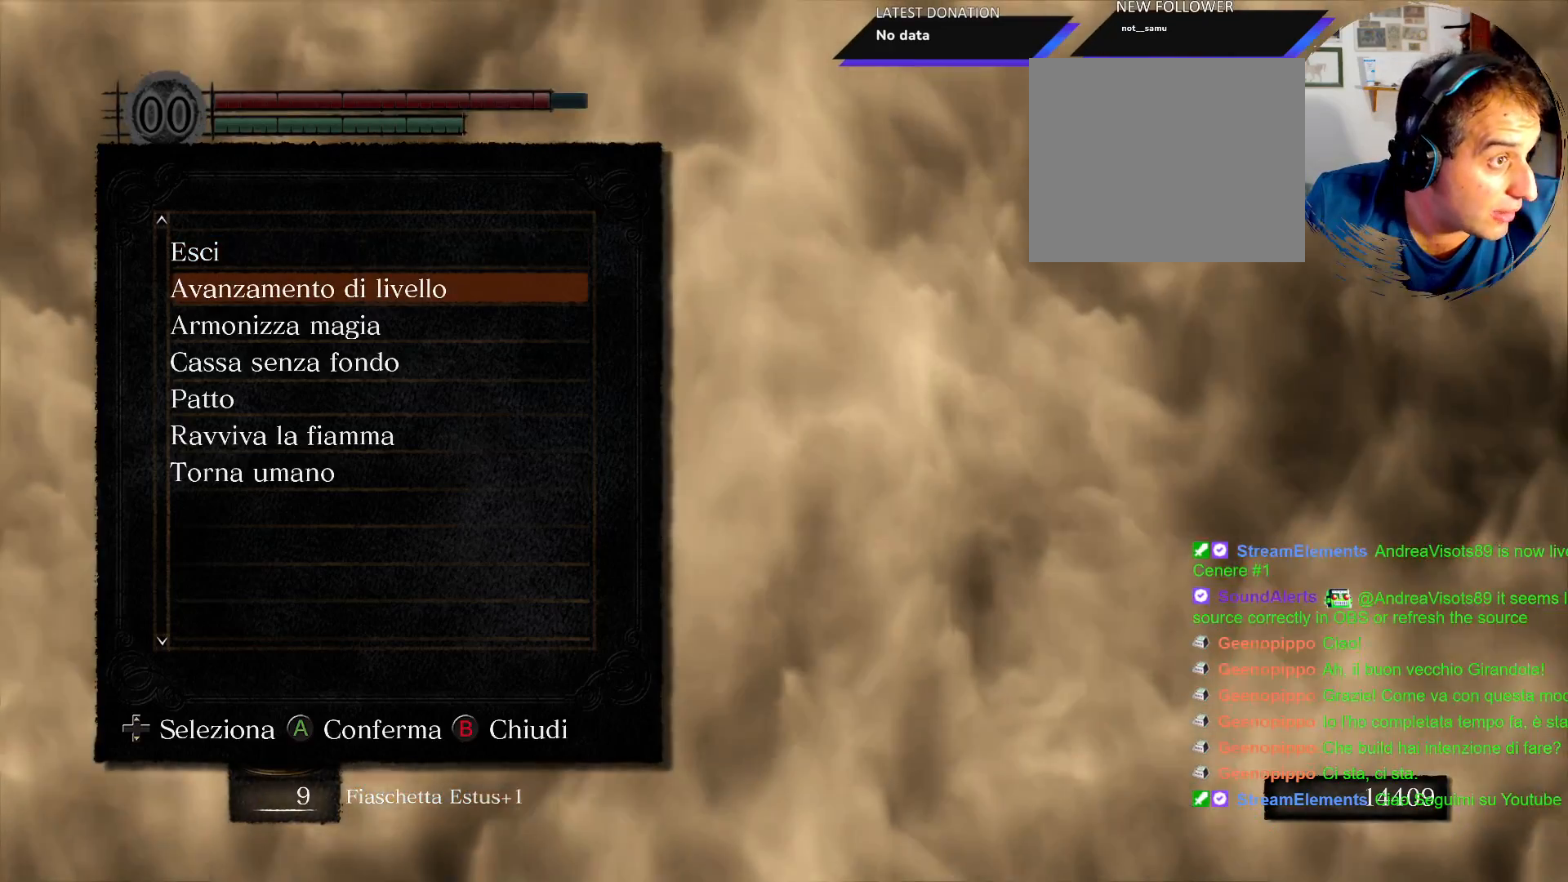
{"buttons": [], "left_stick": "center", "right_stick": "center", "events": [[317, "CROSS", "down"], [400, "CROSS", "up"]]}
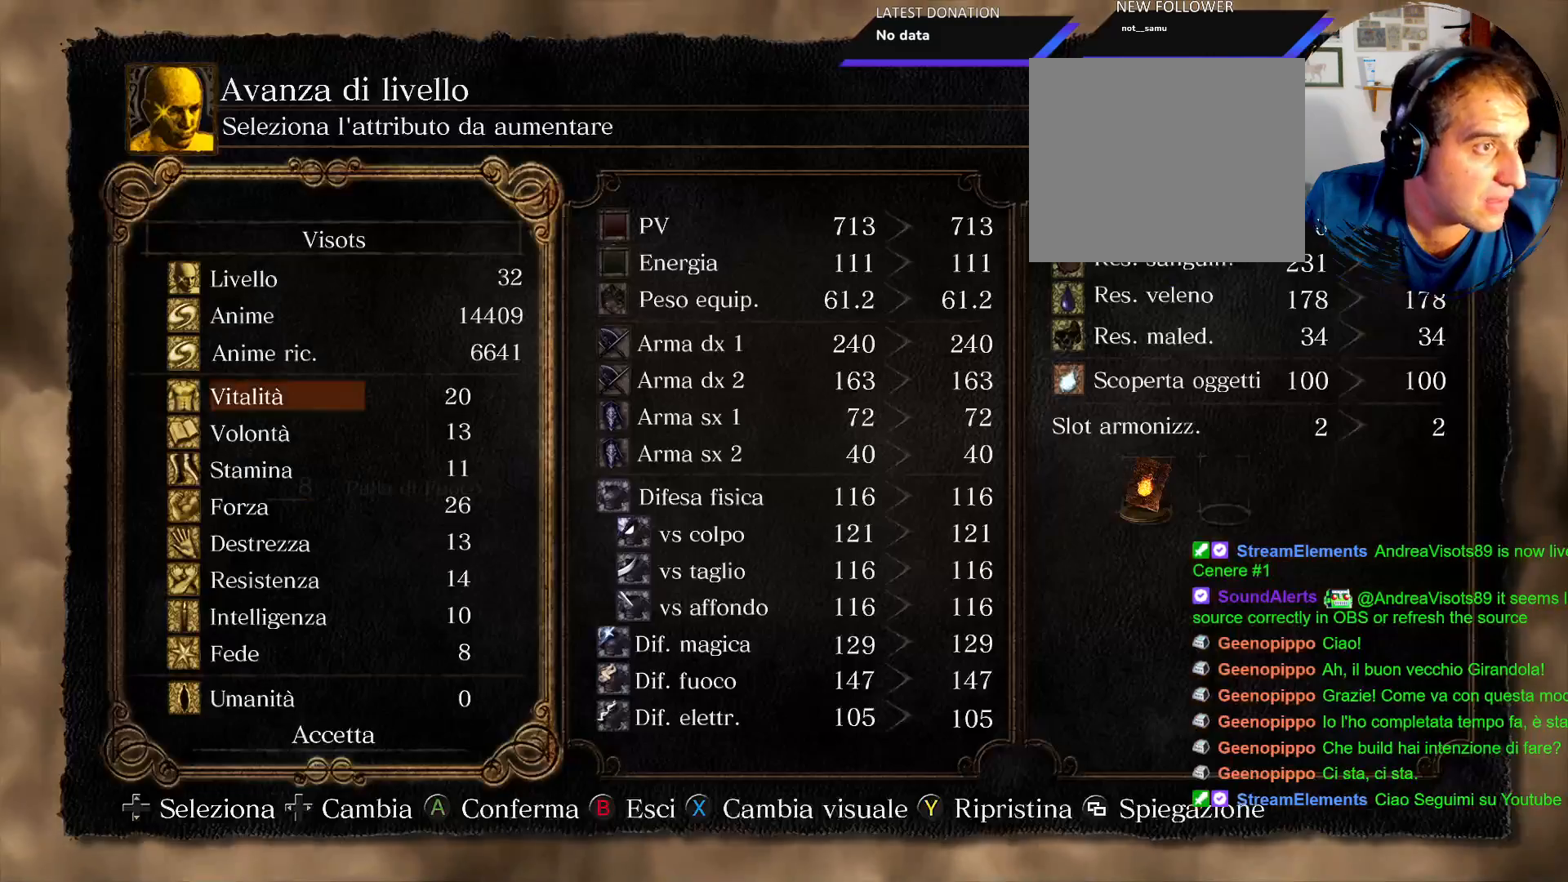
{"buttons": [], "left_stick": "center", "right_stick": "center", "events": []}
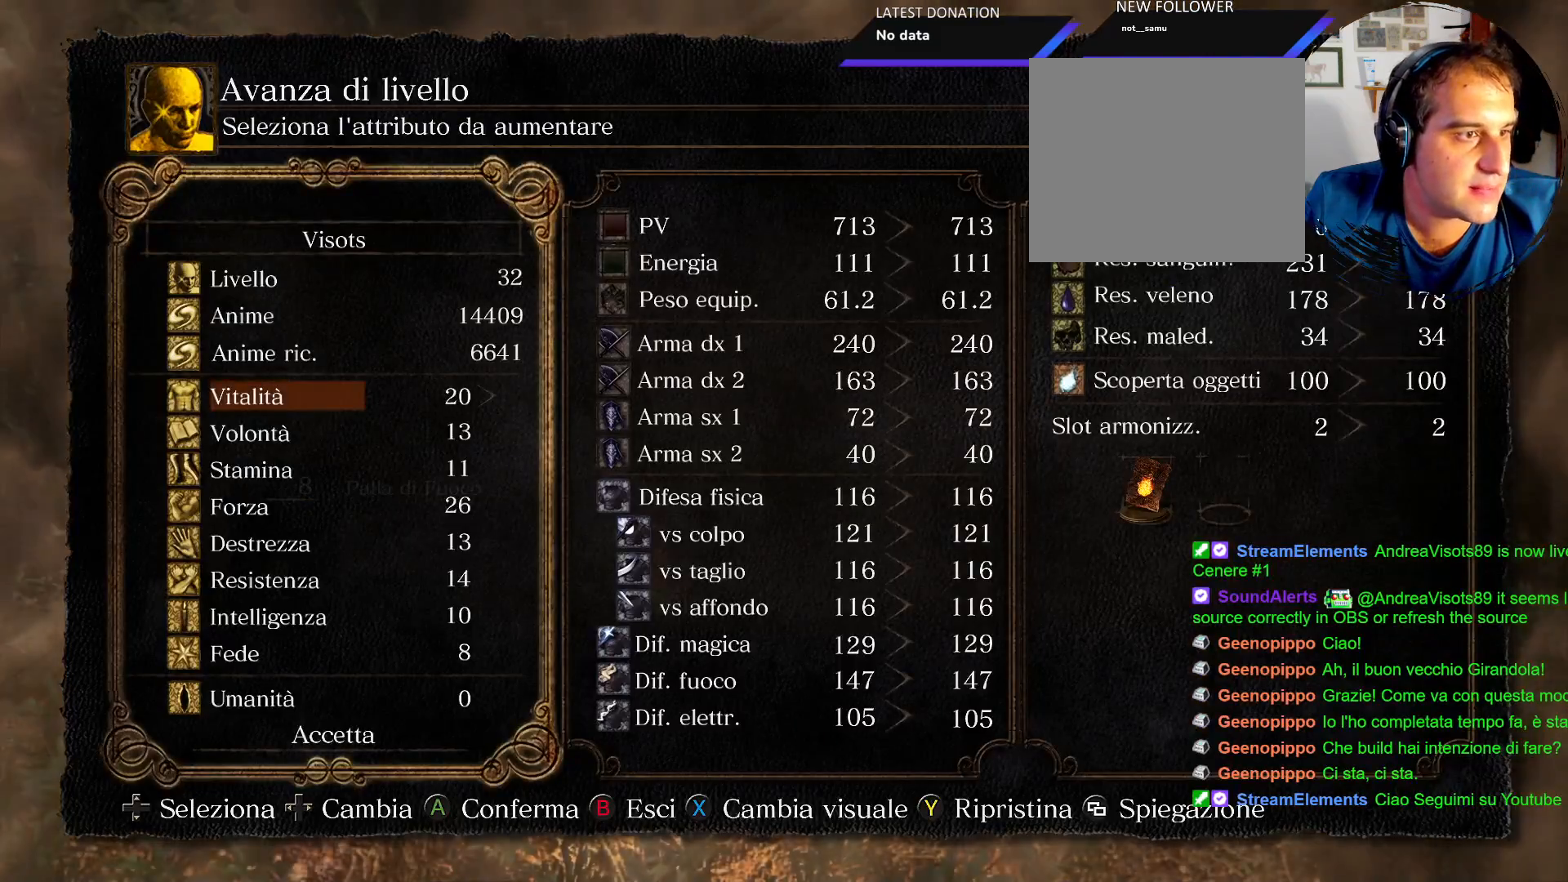
{"buttons": ["DPAD_DOWN"], "left_stick": "center", "right_stick": "center", "events": [[250, "DPAD_DOWN", "down"], [367, "DPAD_DOWN", "up"], [450, "DPAD_DOWN", "down"]]}
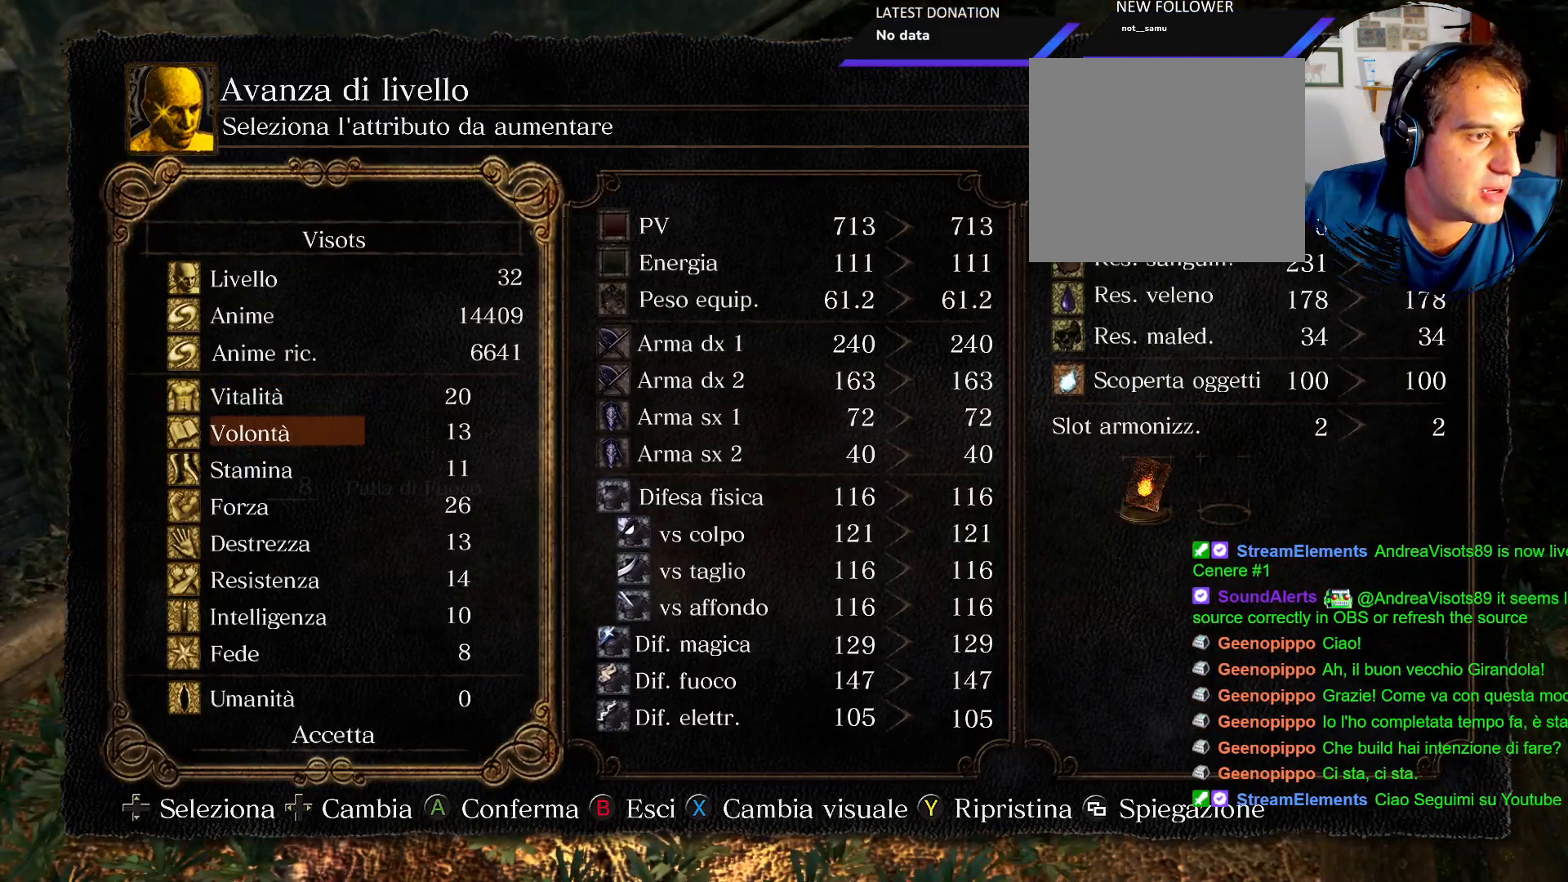
{"buttons": ["DPAD_RIGHT"], "left_stick": "center", "right_stick": "center", "events": [[83, "DPAD_DOWN", "up"], [150, "DPAD_DOWN", "down"], [267, "DPAD_DOWN", "up"], [500, "DPAD_RIGHT", "down"]]}
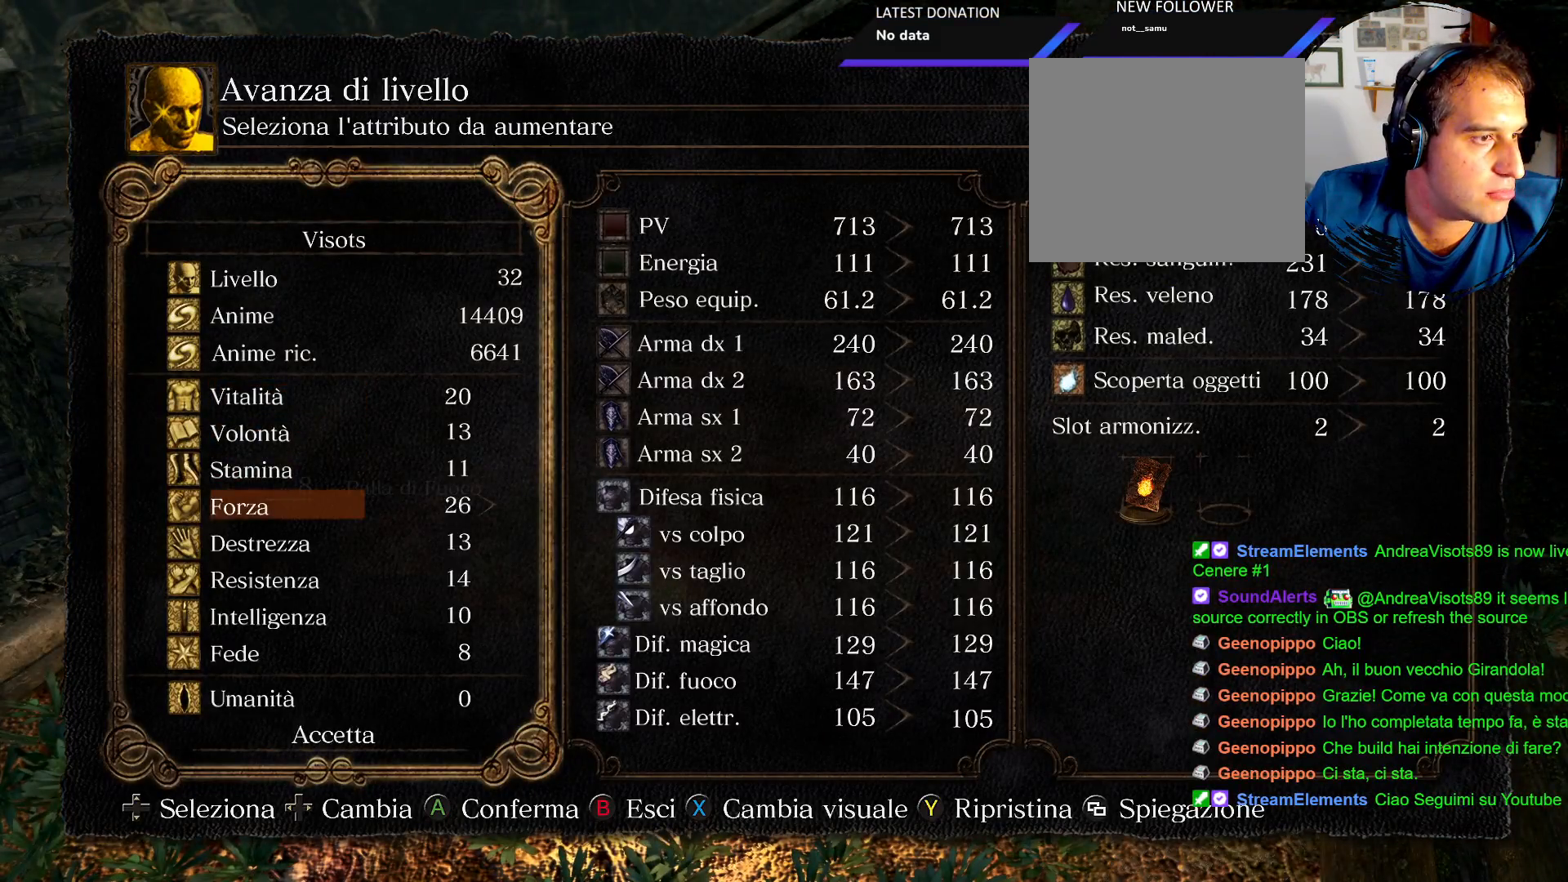
{"buttons": [], "left_stick": "center", "right_stick": "center", "events": [[133, "DPAD_RIGHT", "up"], [383, "DPAD_UP", "down"], [483, "DPAD_UP", "up"]]}
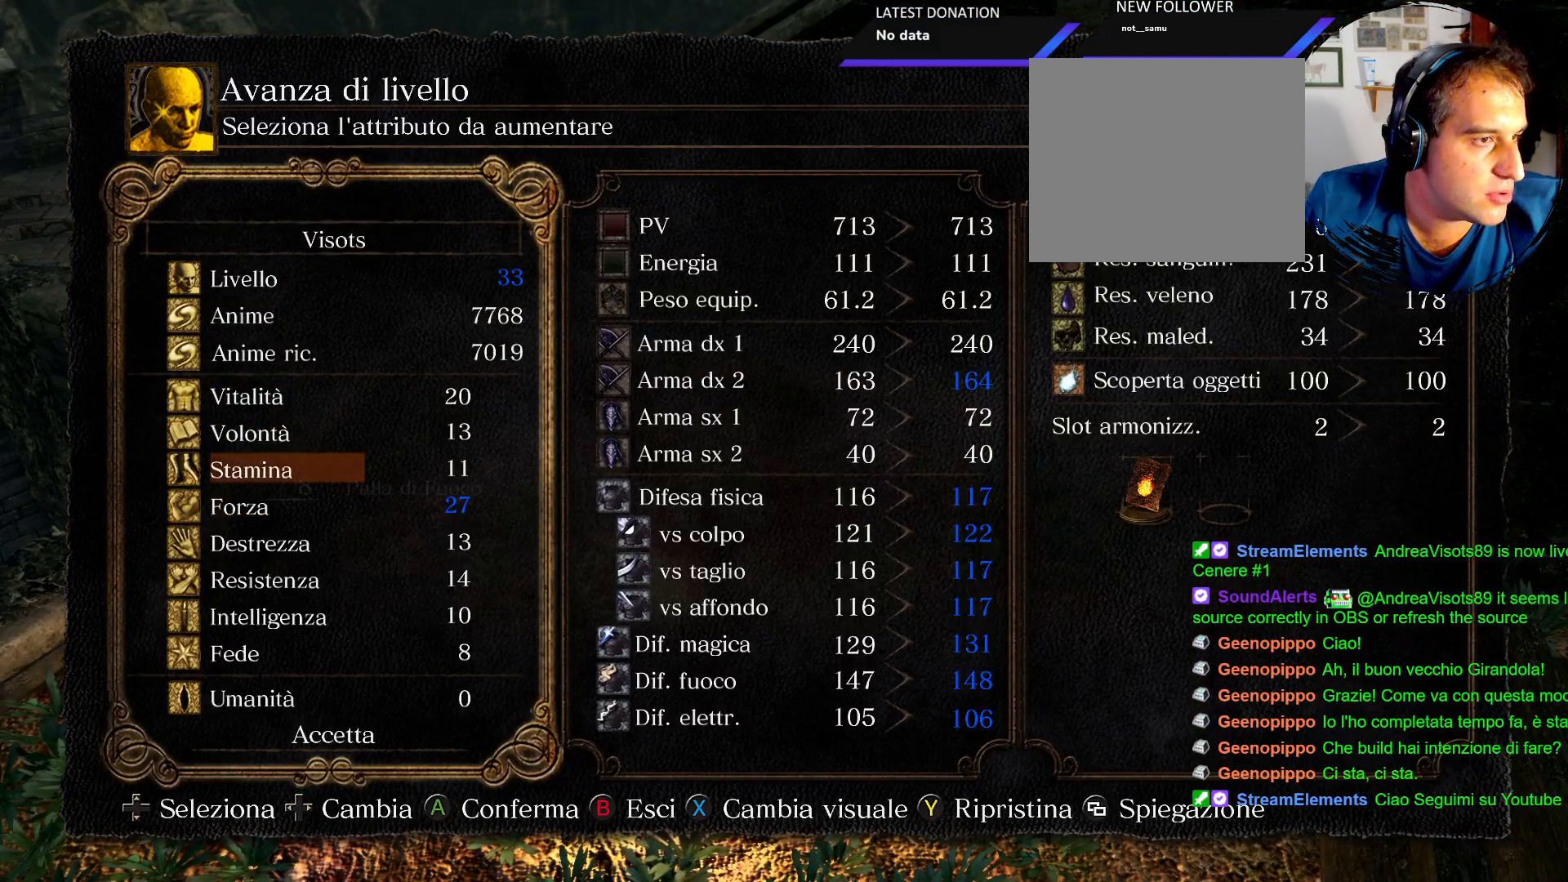
{"buttons": [], "left_stick": "center", "right_stick": "center", "events": [[100, "DPAD_UP", "down"], [217, "DPAD_UP", "up"], [317, "DPAD_UP", "down"], [433, "DPAD_UP", "up"]]}
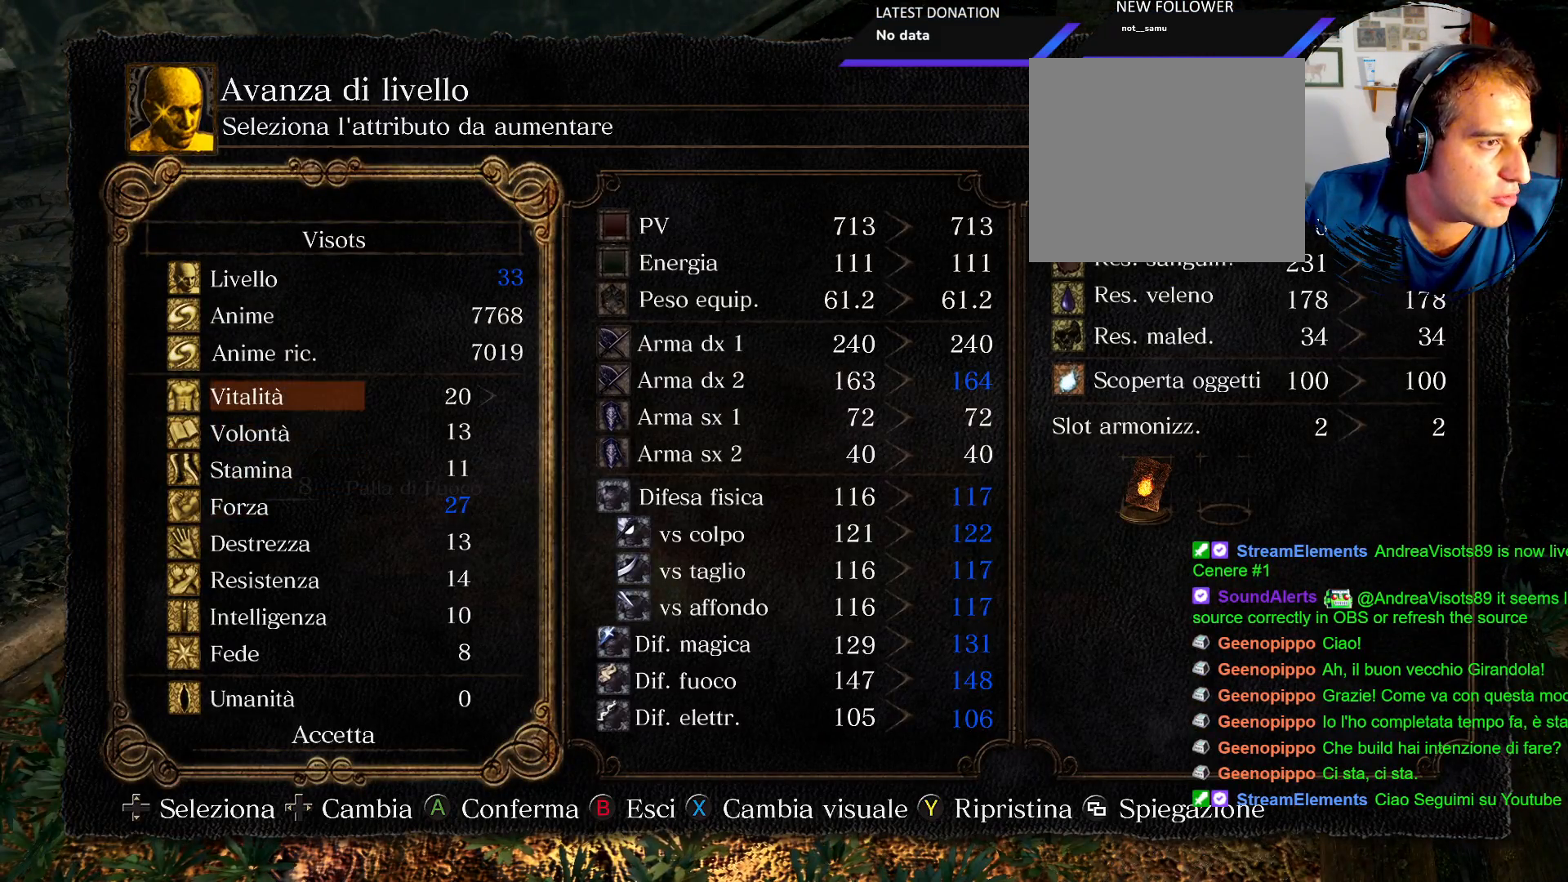
{"buttons": ["DPAD_DOWN"], "left_stick": "center", "right_stick": "center", "events": [[117, "DPAD_RIGHT", "down"], [250, "DPAD_RIGHT", "up"], [467, "DPAD_DOWN", "down"]]}
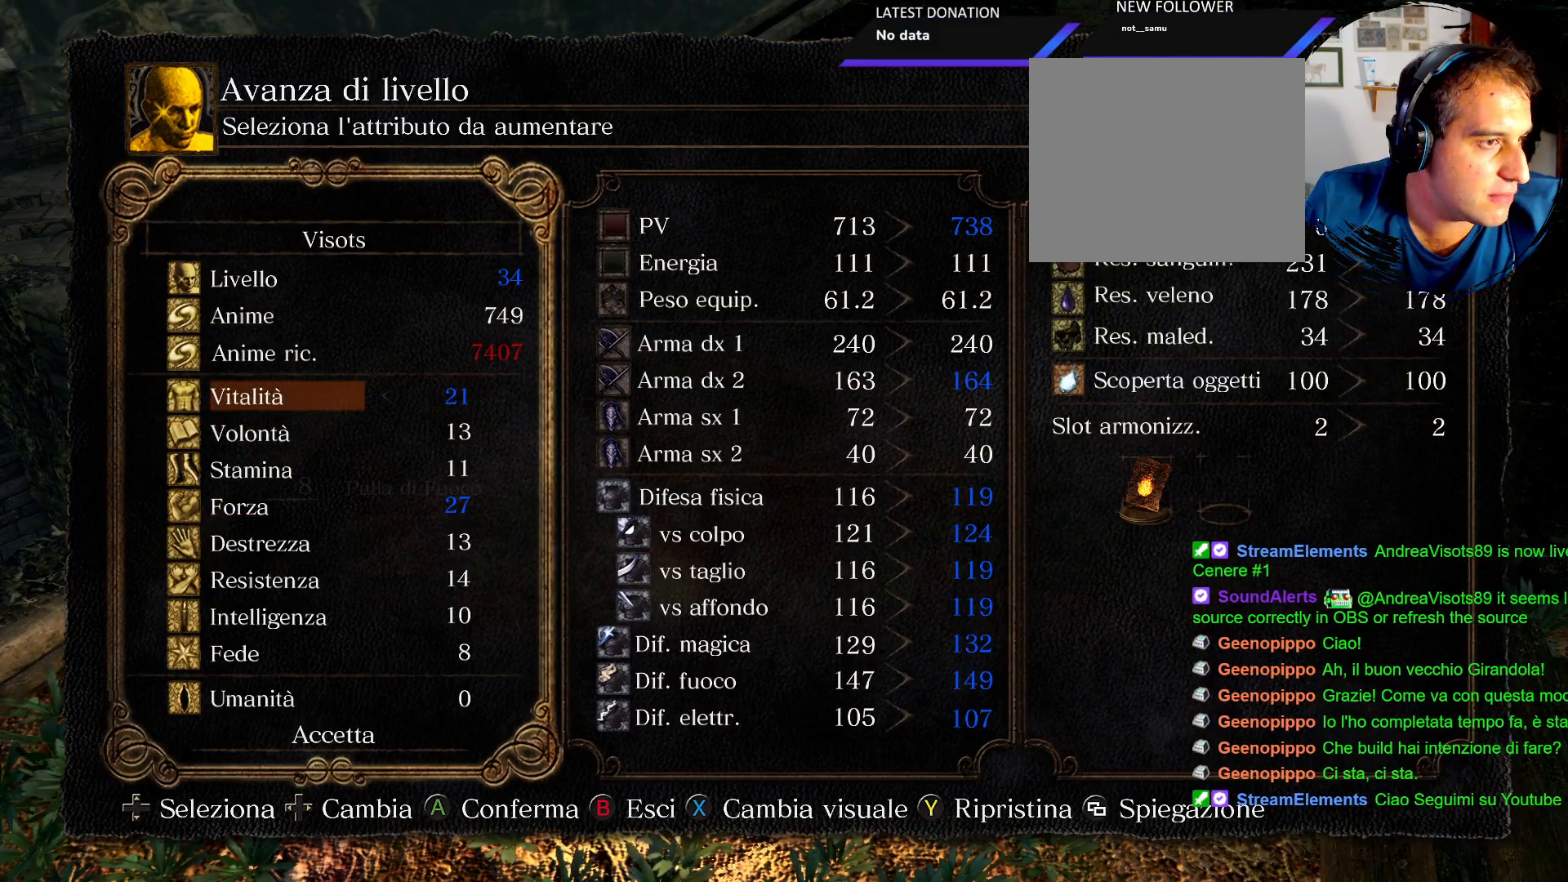
{"buttons": ["DPAD_DOWN"], "left_stick": "center", "right_stick": "center", "events": [[117, "DPAD_DOWN", "up"], [200, "DPAD_DOWN", "down"], [333, "DPAD_DOWN", "up"], [433, "DPAD_DOWN", "down"]]}
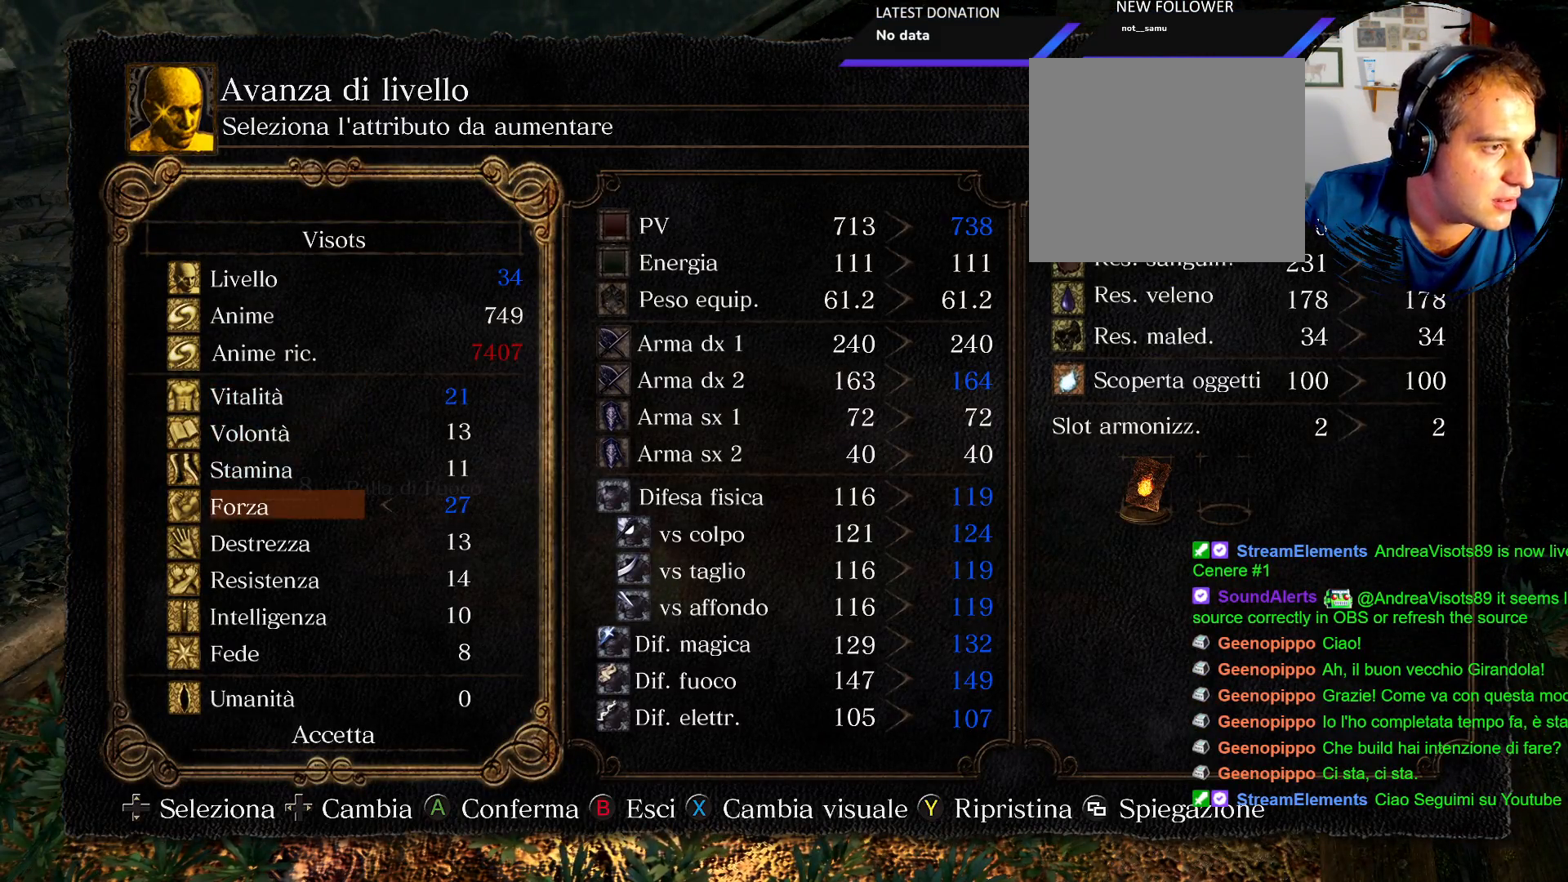
{"buttons": [], "left_stick": "center", "right_stick": "center", "events": [[17, "DPAD_DOWN", "up"], [350, "DPAD_DOWN", "down"], [467, "DPAD_DOWN", "up"]]}